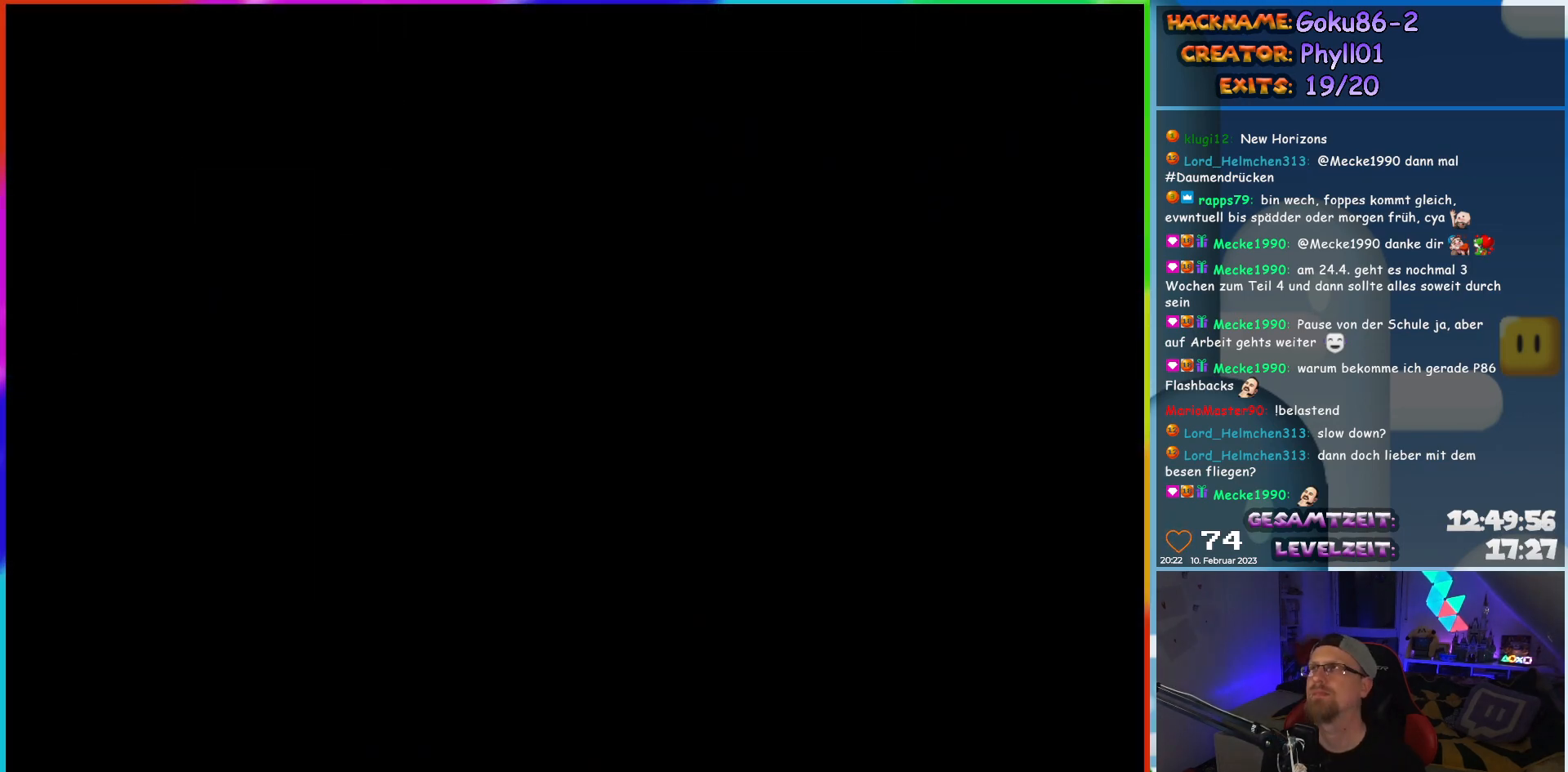
Gameplay with a controller (Nintendo layout); each line is a JSON object with the inputs held at the frame after it. "events" lists button and stick changes between this image and that frame as [ms after this image, input, new state], when the widget could be followed in between. Not read: L3 R3.
{"buttons": [], "events": []}
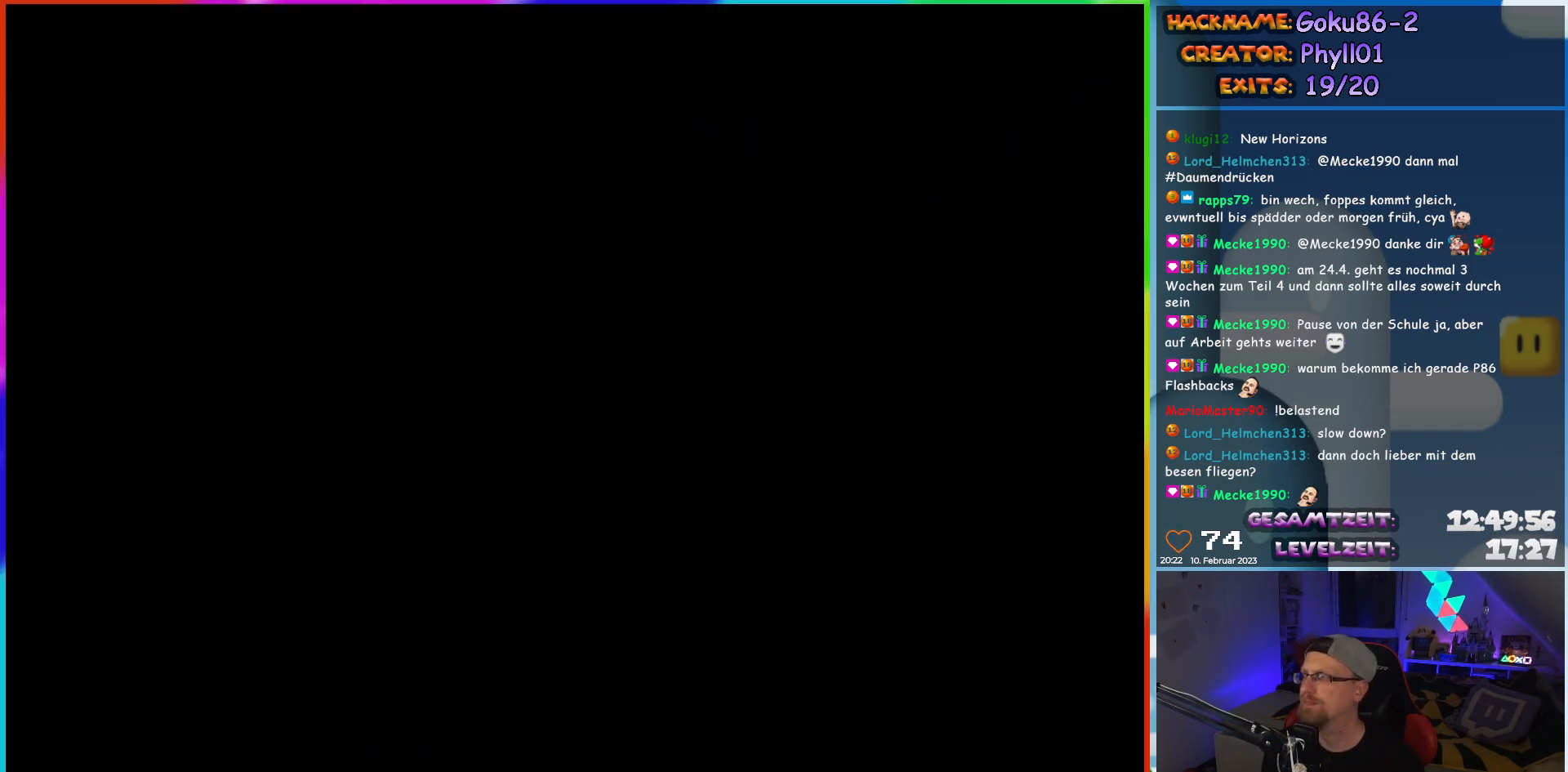
{"buttons": ["Y", "DPAD_LEFT"], "events": [[233, "DPAD_LEFT", "down"], [317, "Y", "down"]]}
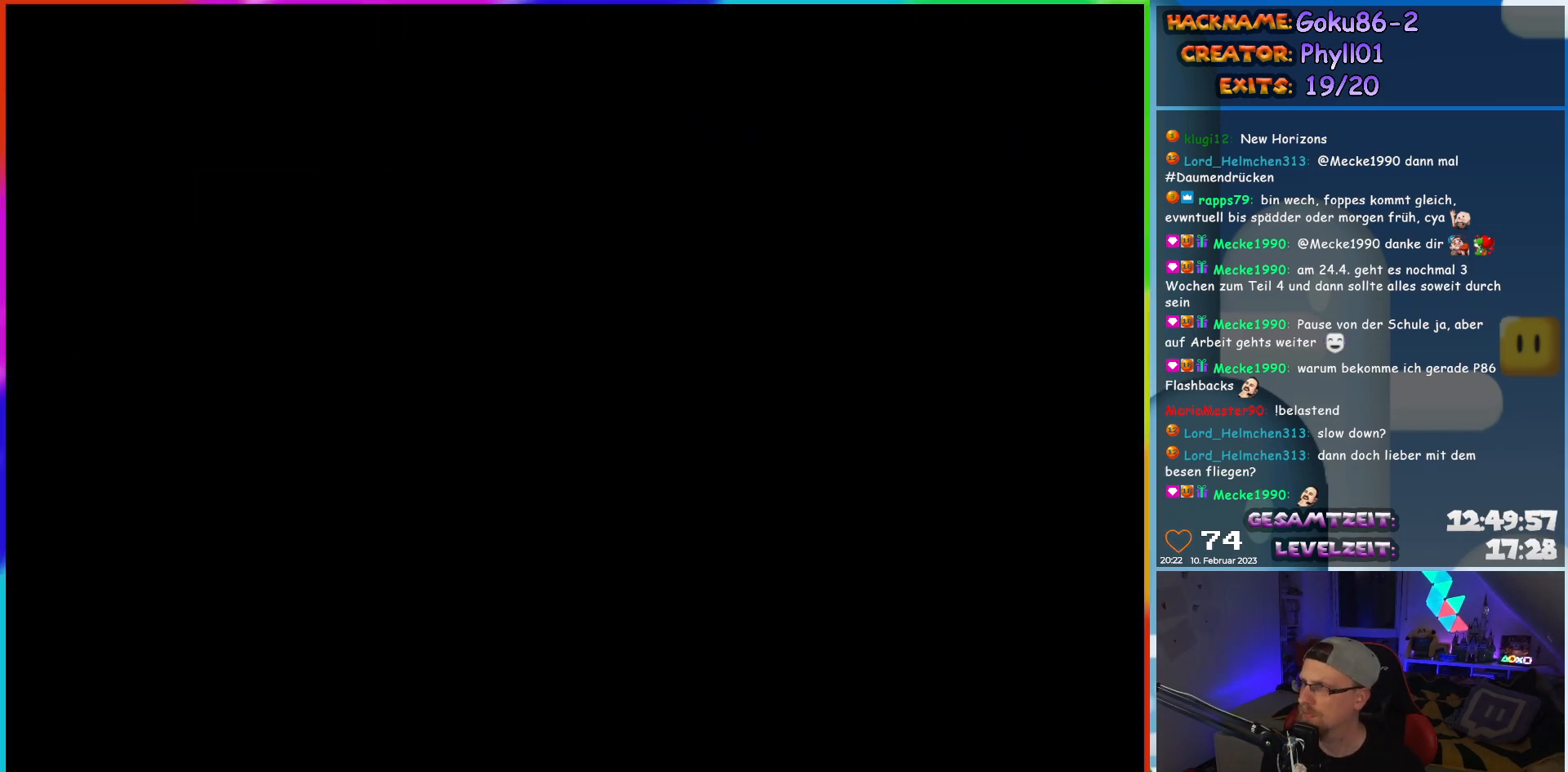
{"buttons": ["Y", "DPAD_LEFT"], "events": []}
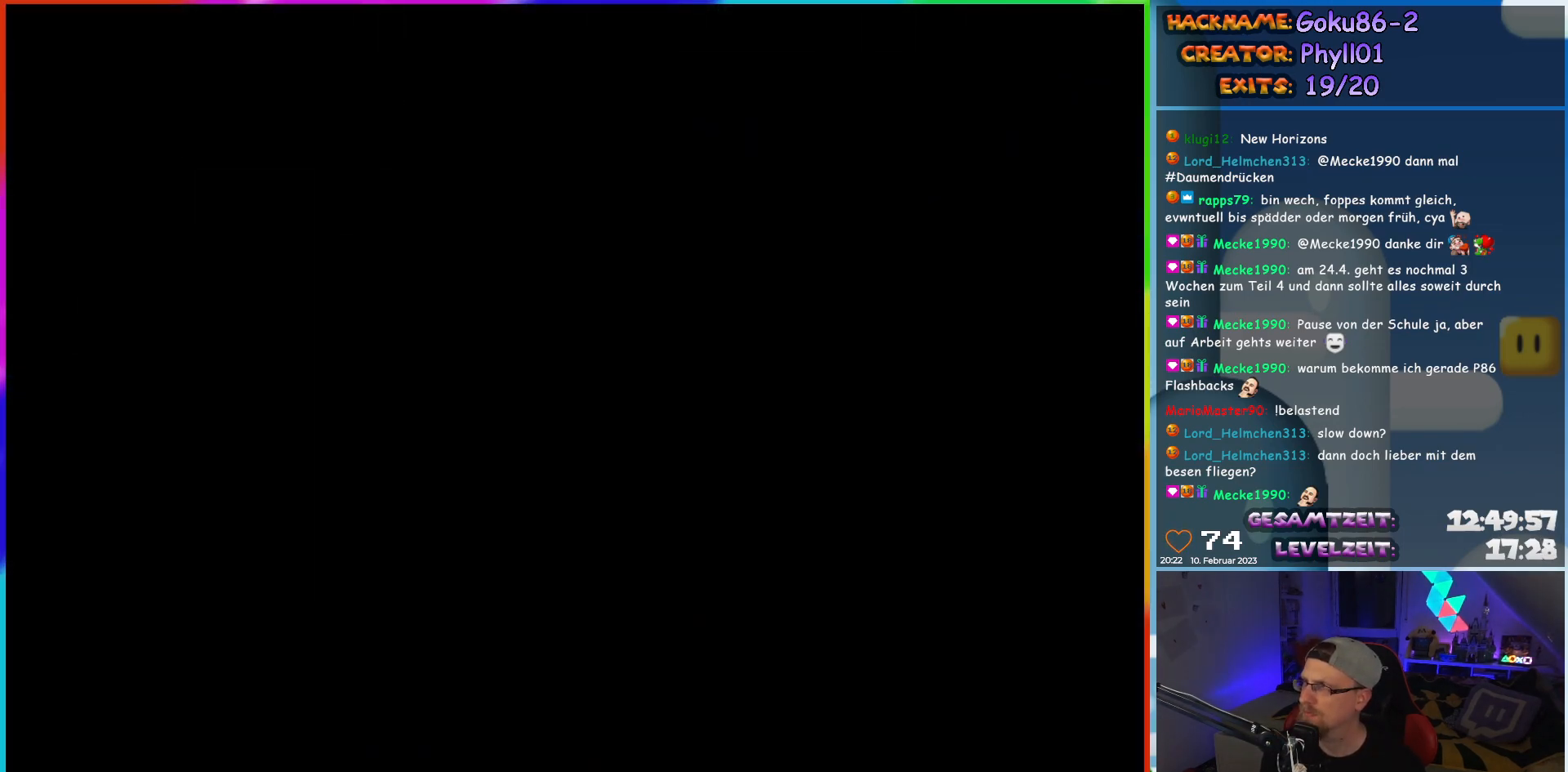
{"buttons": ["Y", "DPAD_LEFT"], "events": []}
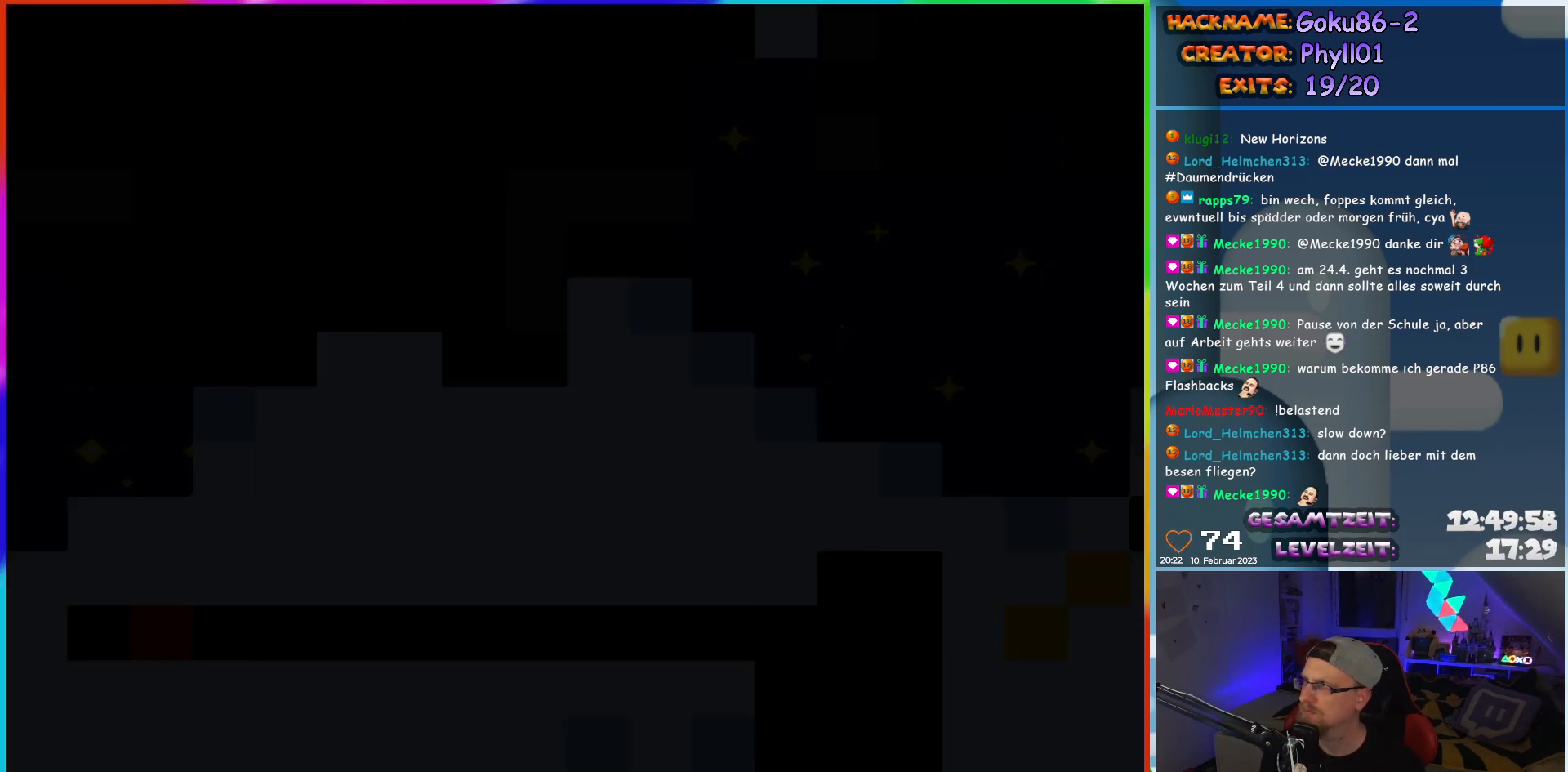
{"buttons": ["Y", "DPAD_LEFT"], "events": []}
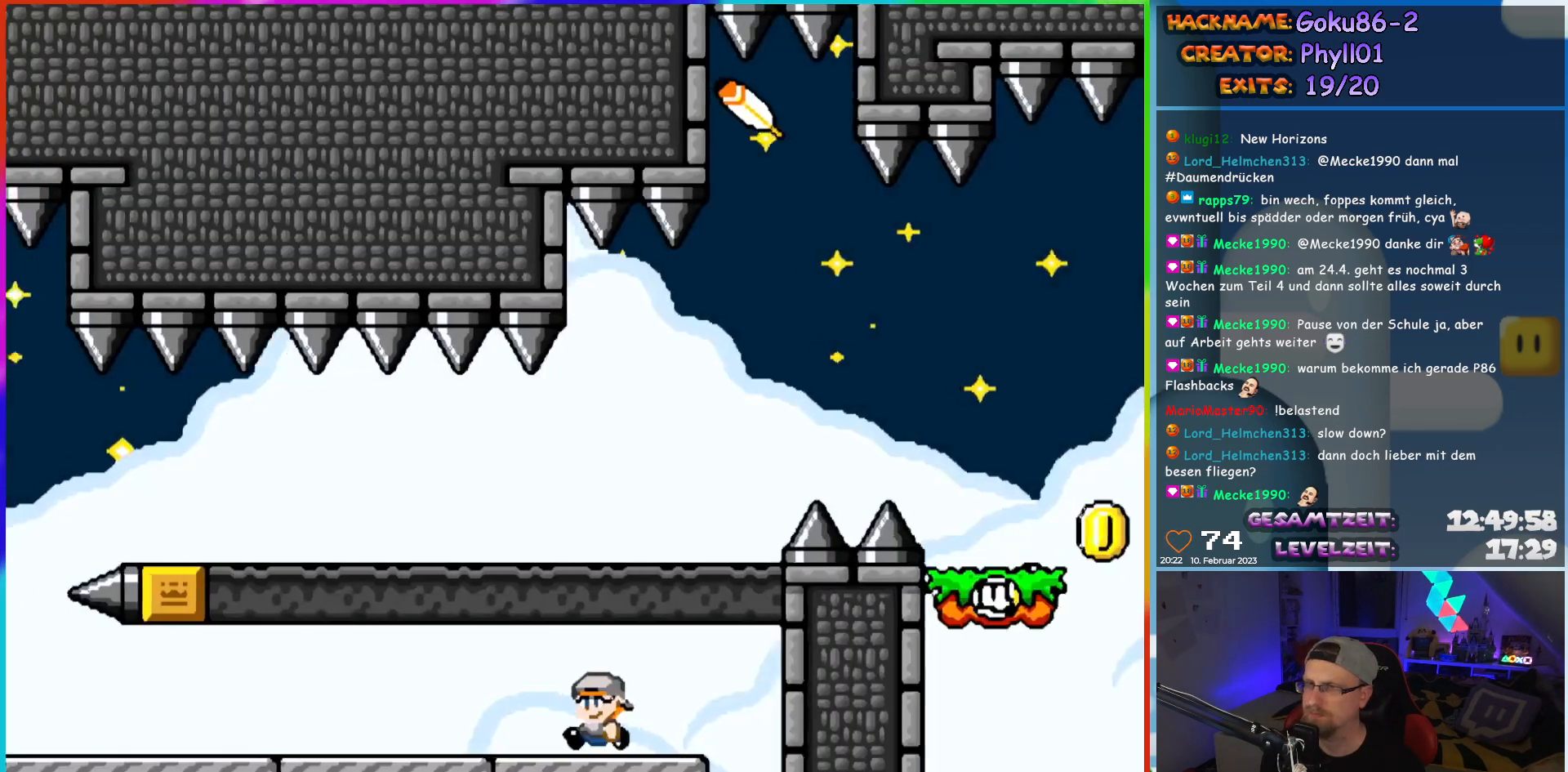
{"buttons": ["Y", "DPAD_LEFT"], "events": []}
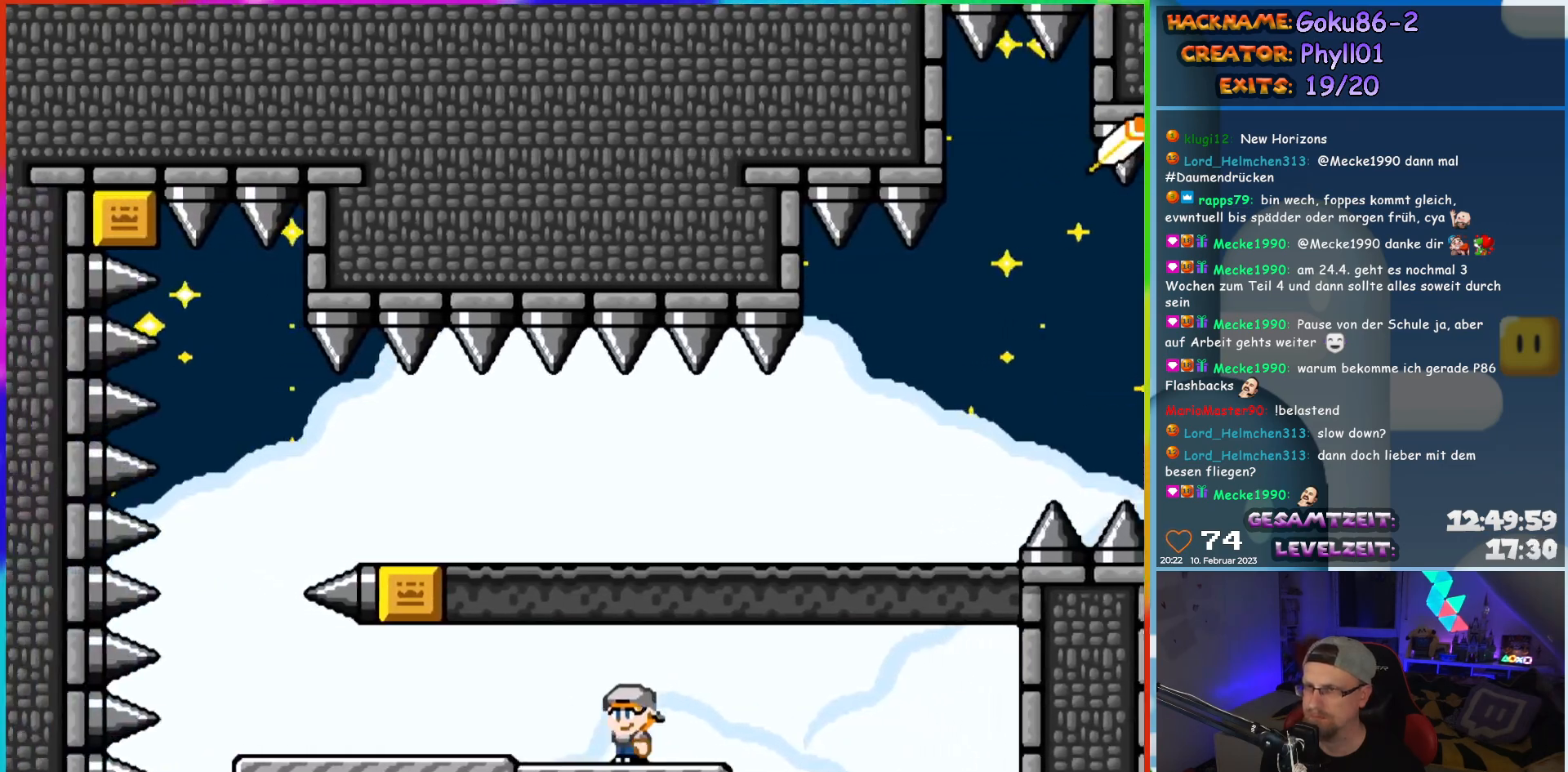
{"buttons": ["Y", "DPAD_LEFT"], "events": []}
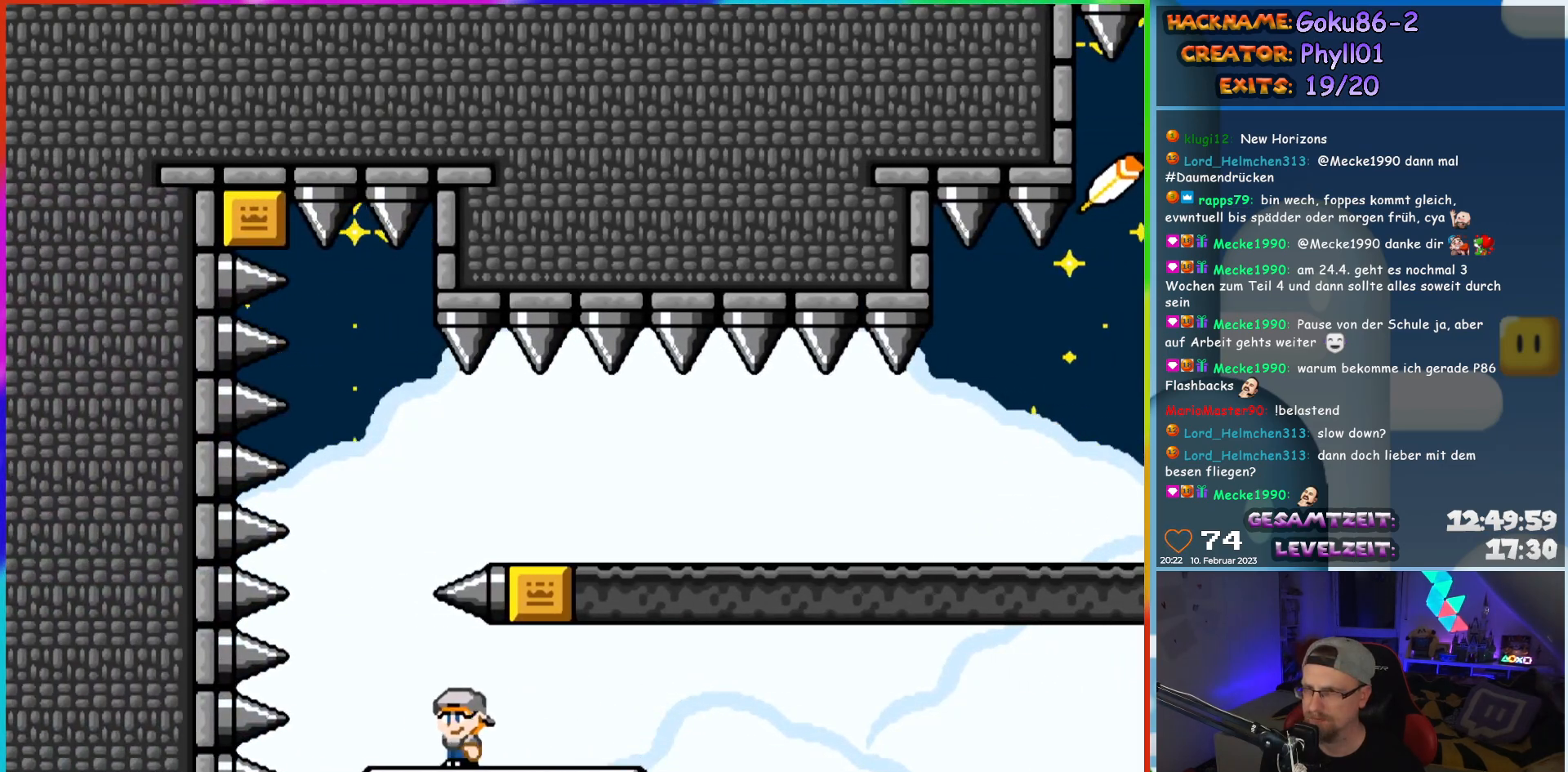
{"buttons": ["Y", "DPAD_RIGHT"], "events": [[83, "DPAD_UP", "down"], [100, "B", "down"], [100, "DPAD_LEFT", "up"], [100, "DPAD_RIGHT", "down"], [100, "DPAD_UP", "up"], [217, "B", "up"], [267, "B", "down"], [450, "B", "up"]]}
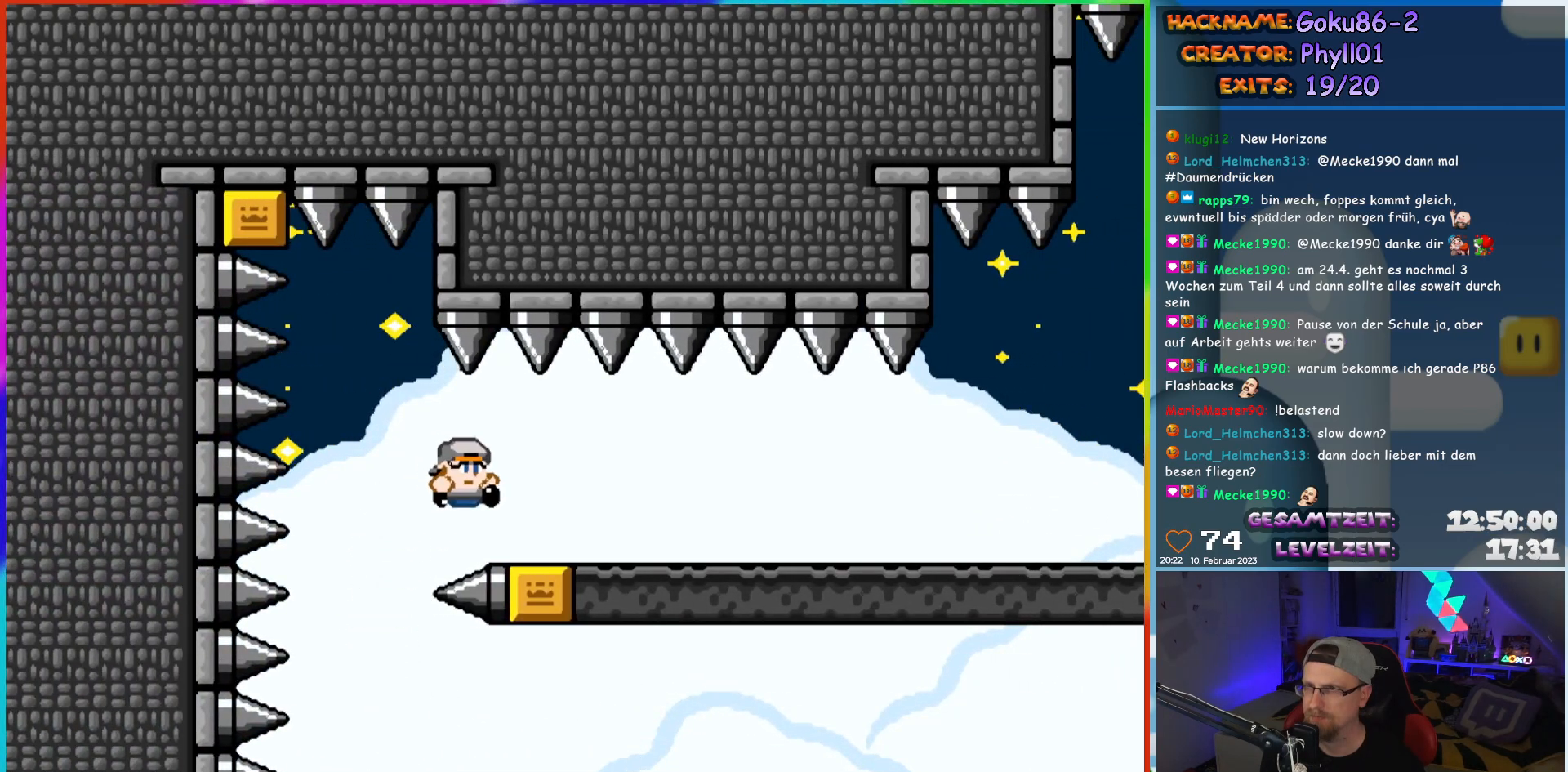
{"buttons": ["Y", "DPAD_RIGHT"], "events": []}
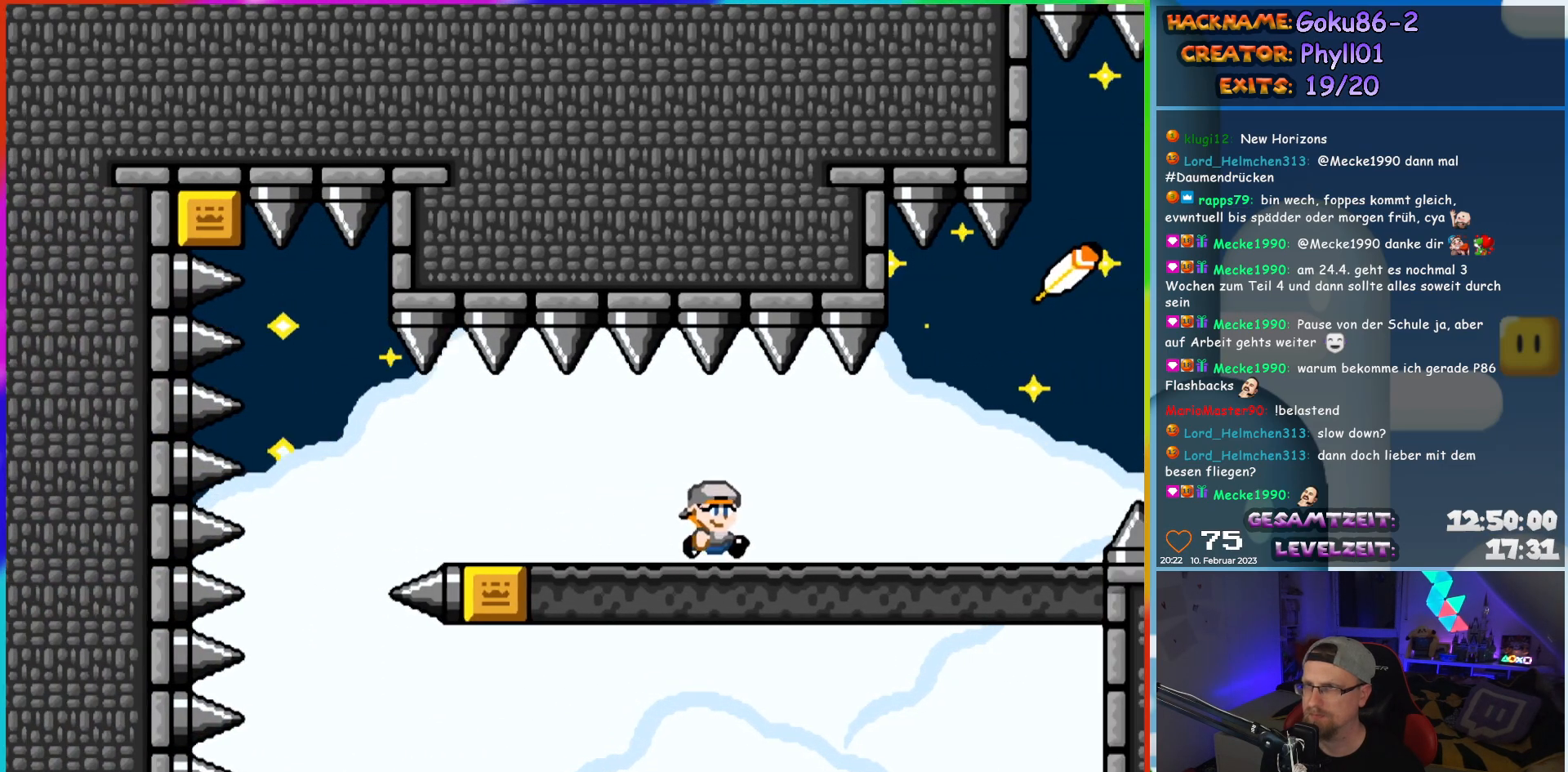
{"buttons": ["Y", "DPAD_RIGHT"], "events": [[333, "B", "down"], [383, "B", "up"]]}
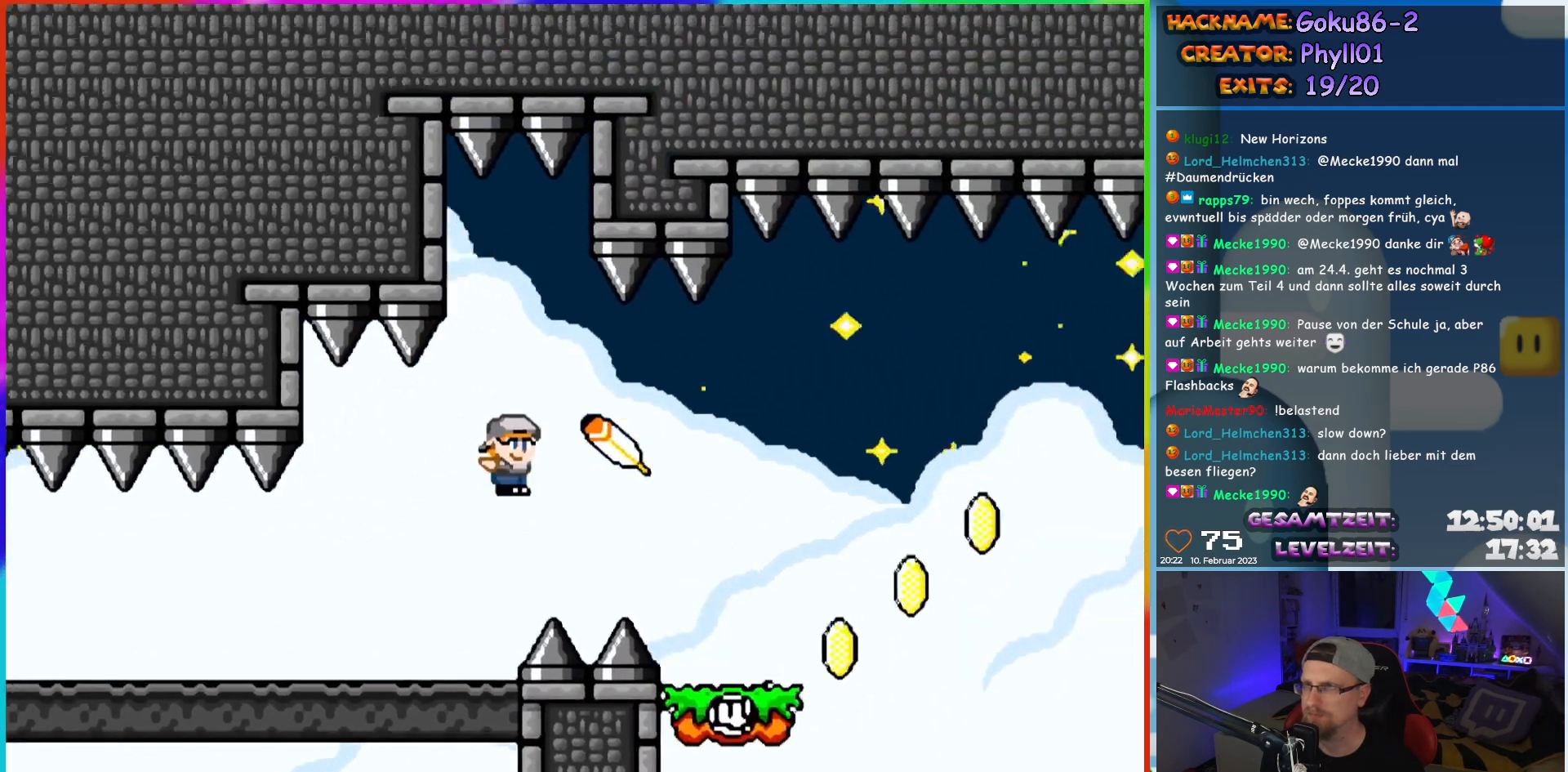
{"buttons": ["Y", "DPAD_LEFT"], "events": [[417, "DPAD_RIGHT", "up"], [417, "DPAD_UP", "down"], [433, "DPAD_LEFT", "down"], [433, "DPAD_UP", "up"]]}
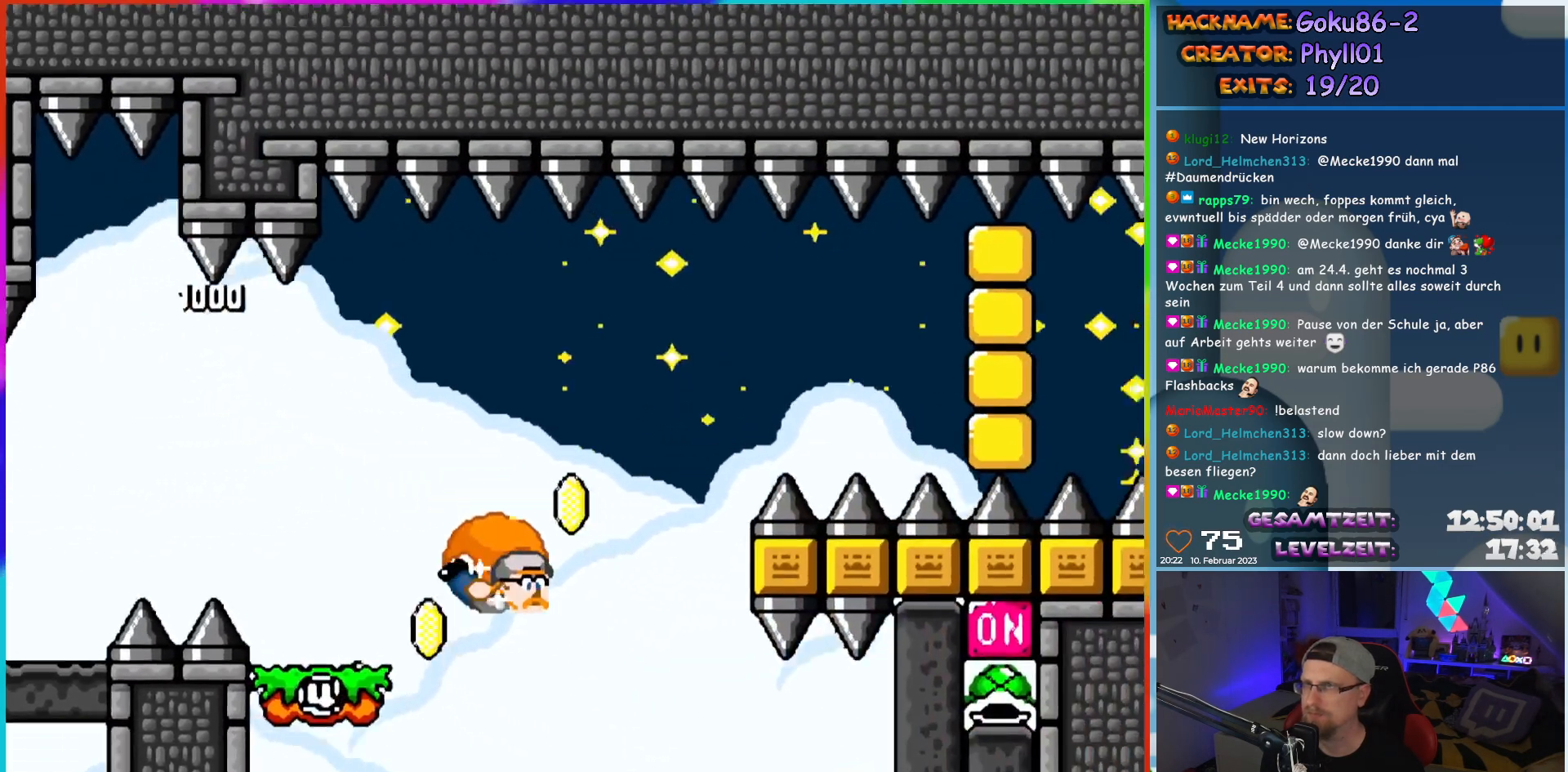
{"buttons": ["X", "Y", "DPAD_LEFT"], "events": [[100, "X", "down"]]}
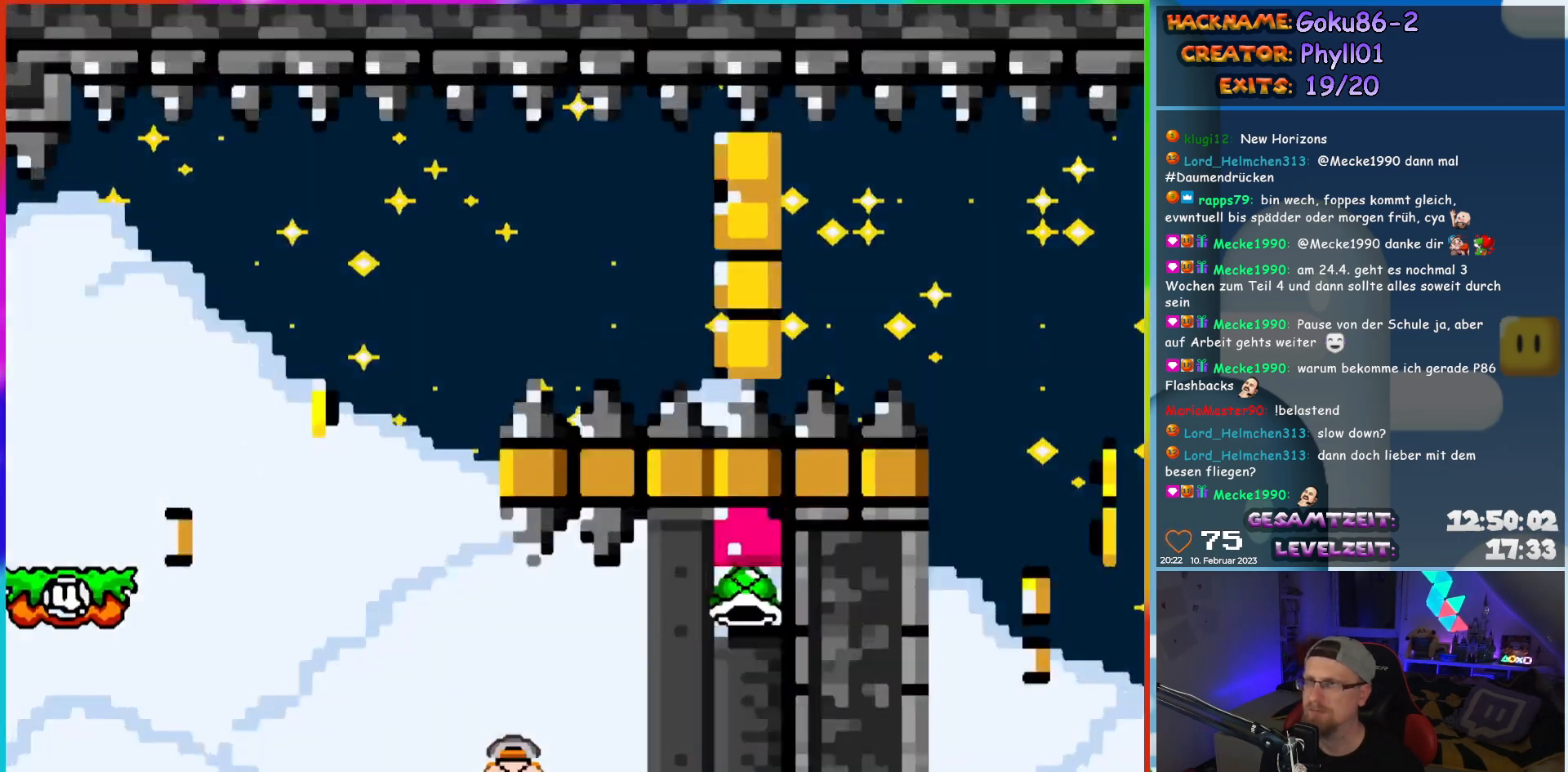
{"buttons": [], "events": [[33, "X", "up"], [100, "DPAD_LEFT", "up"], [100, "Y", "up"]]}
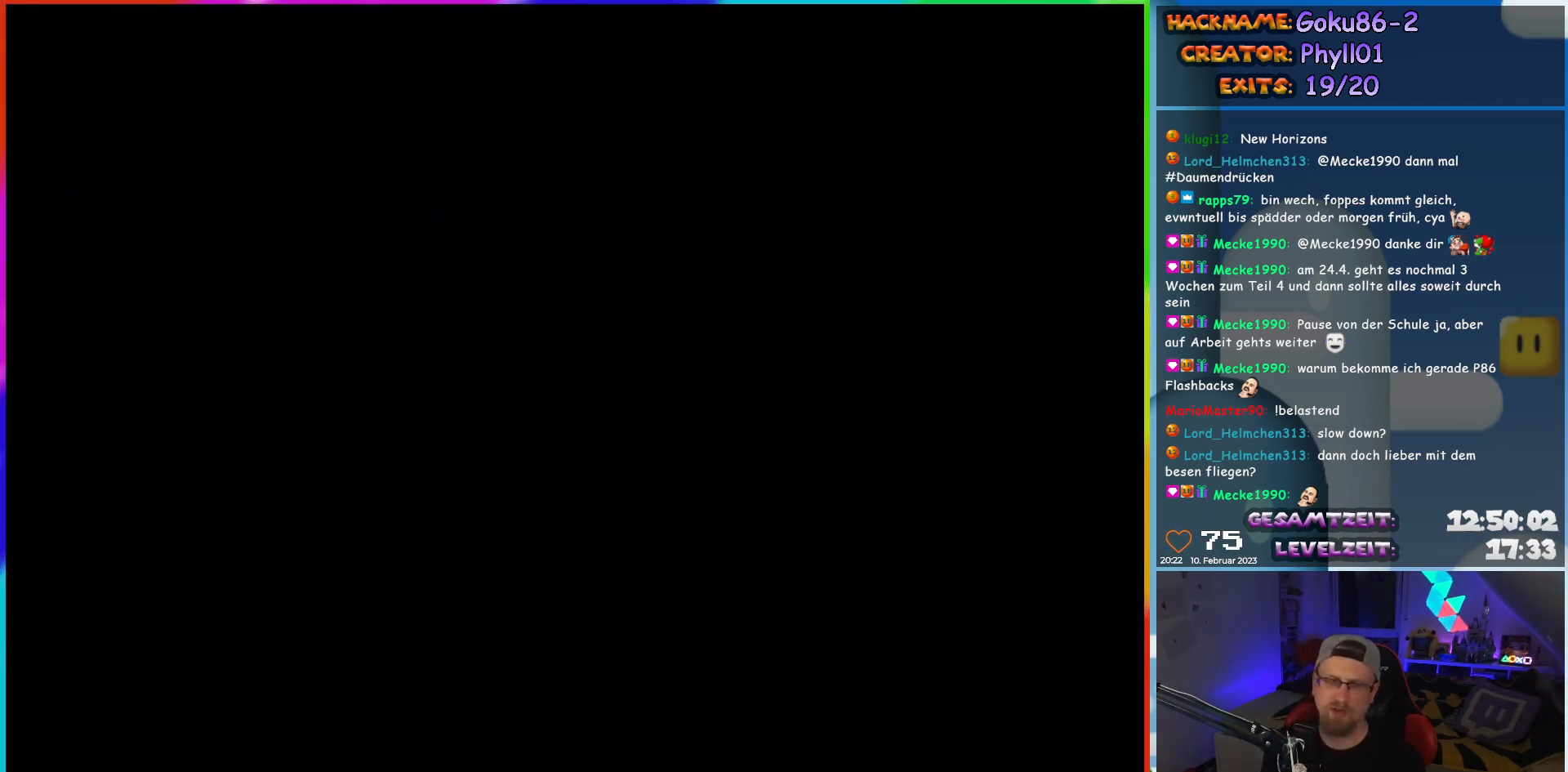
{"buttons": [], "events": []}
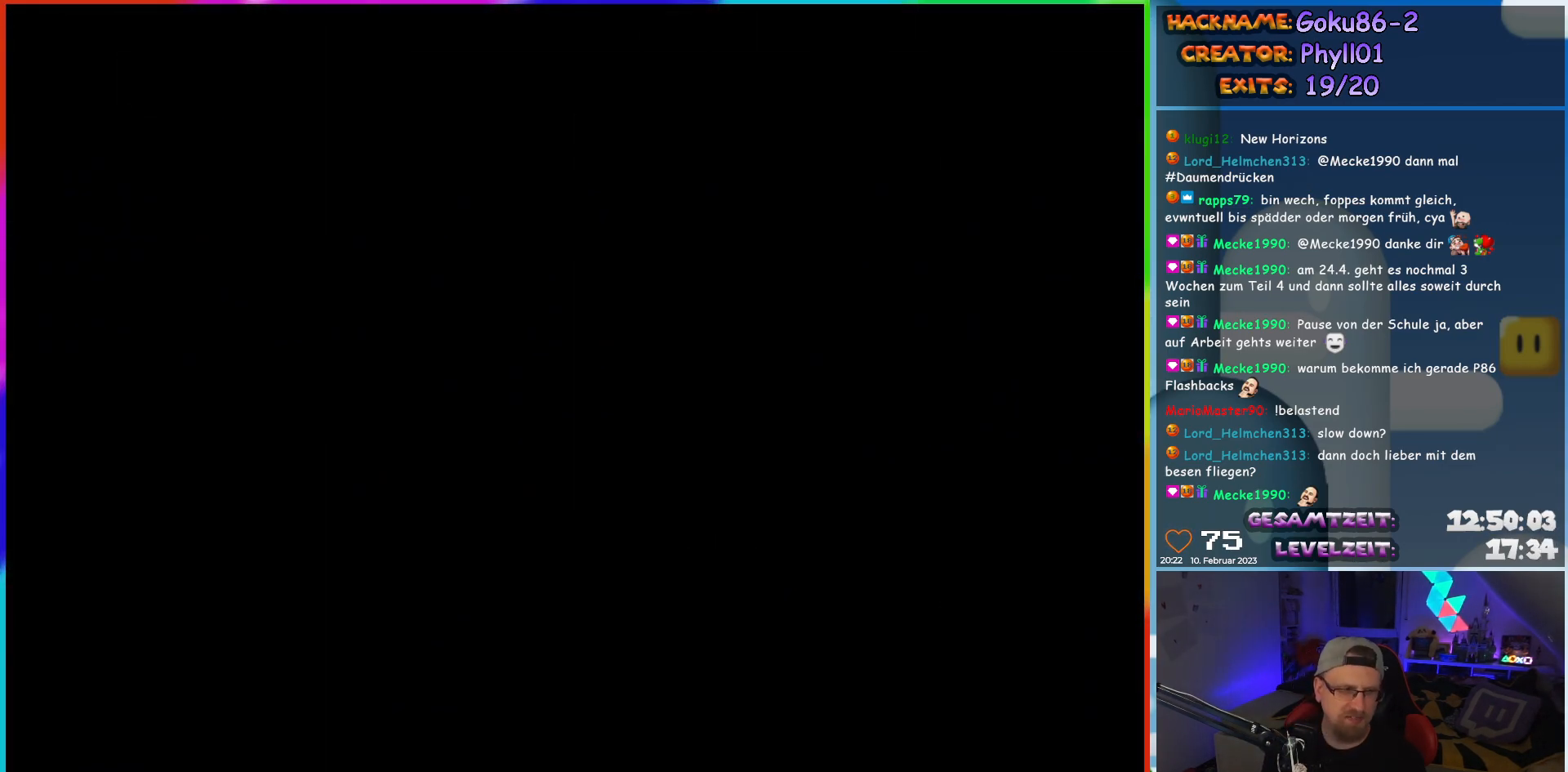
{"buttons": [], "events": []}
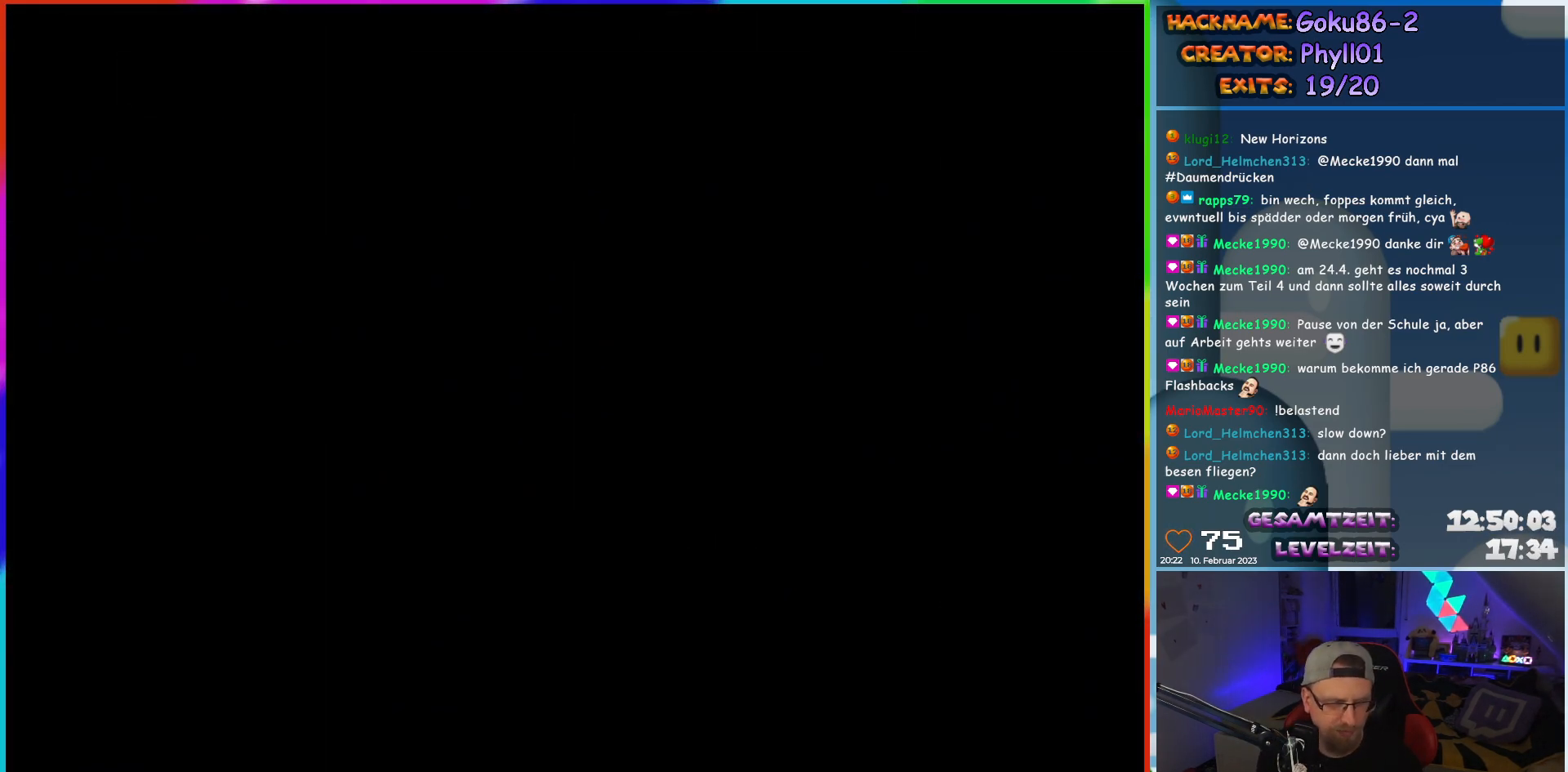
{"buttons": ["Y", "DPAD_LEFT"], "events": [[150, "DPAD_LEFT", "down"], [167, "Y", "down"]]}
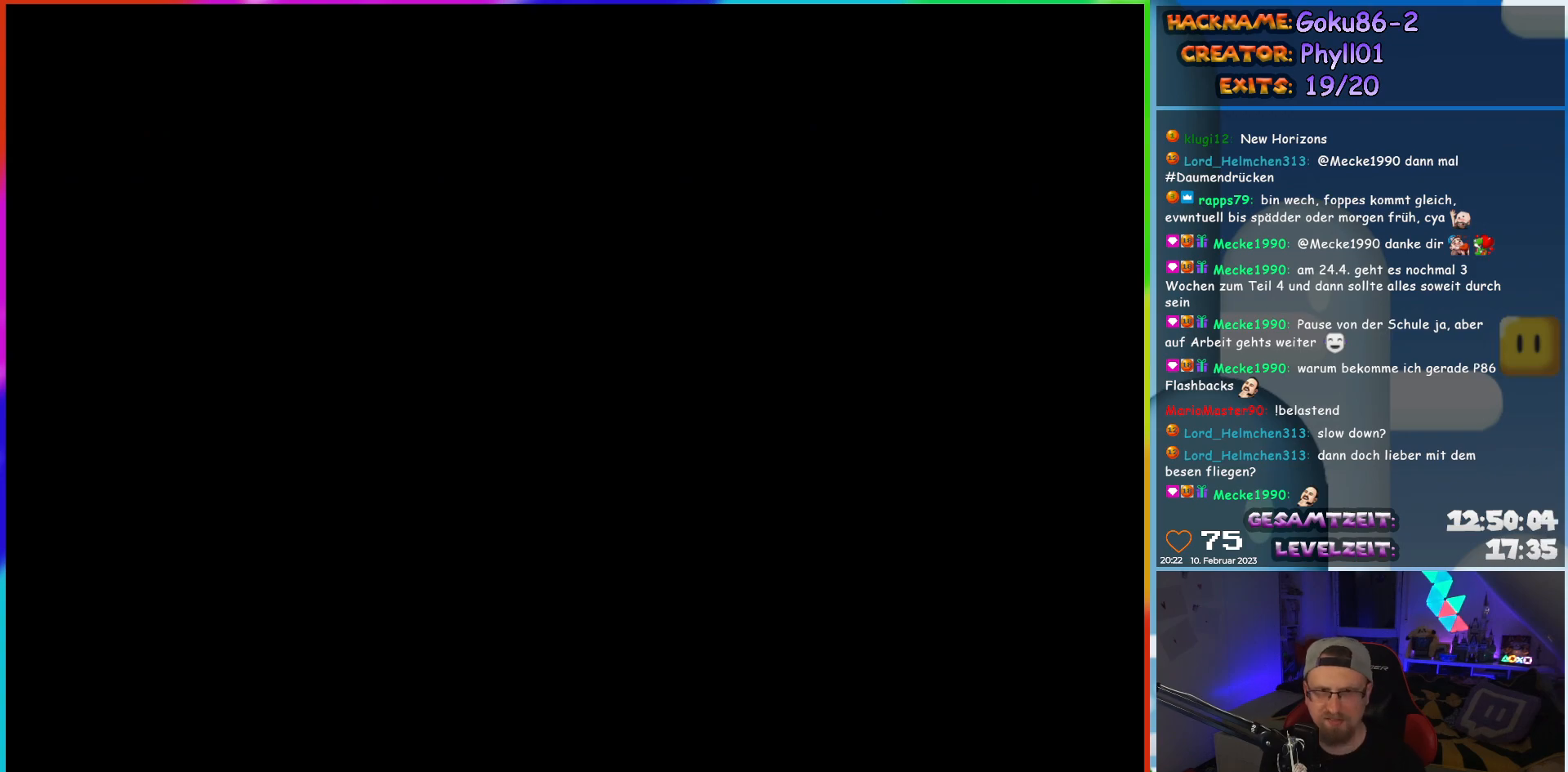
{"buttons": ["Y", "DPAD_LEFT"], "events": []}
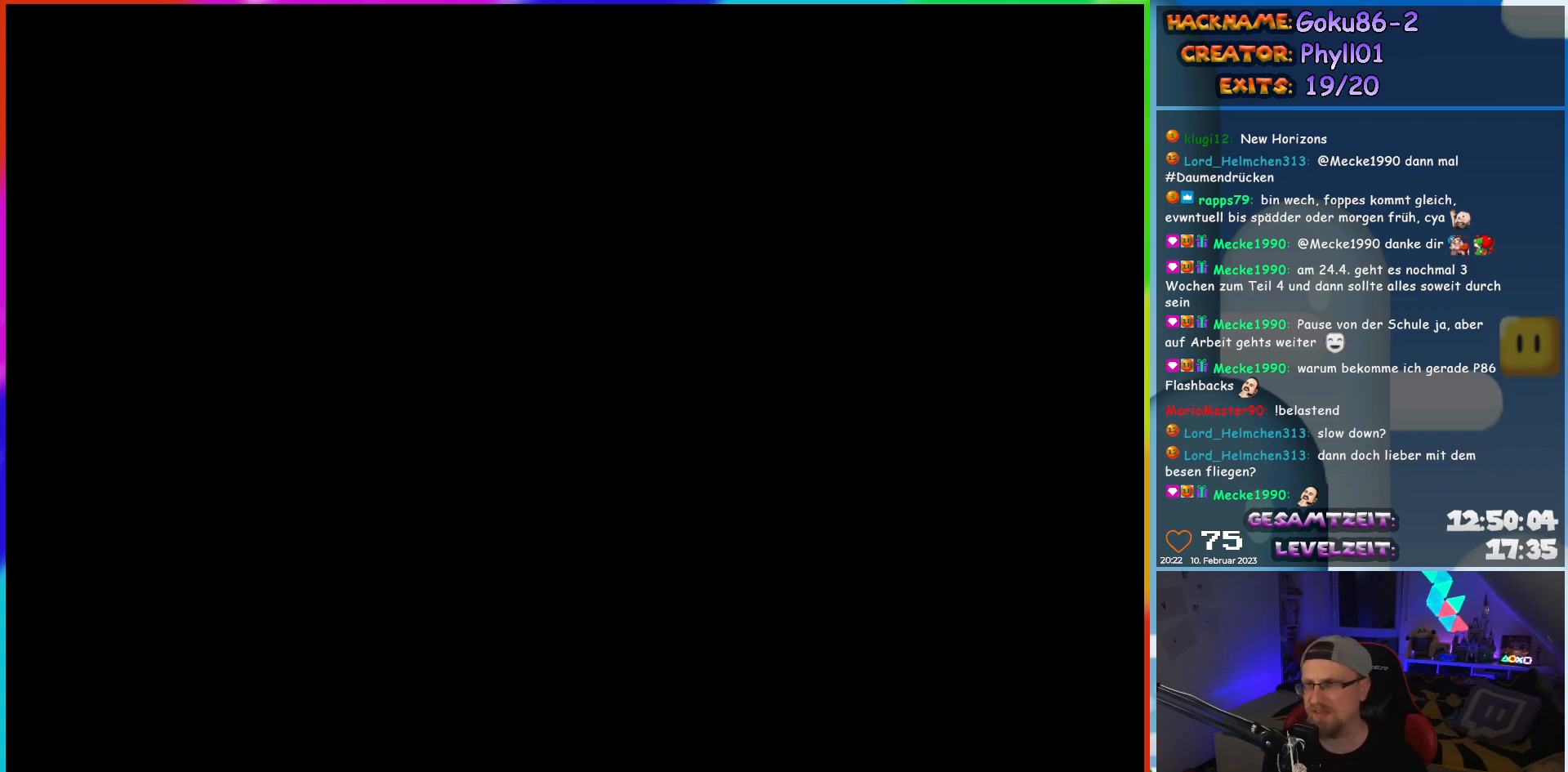
{"buttons": ["Y", "DPAD_LEFT"], "events": []}
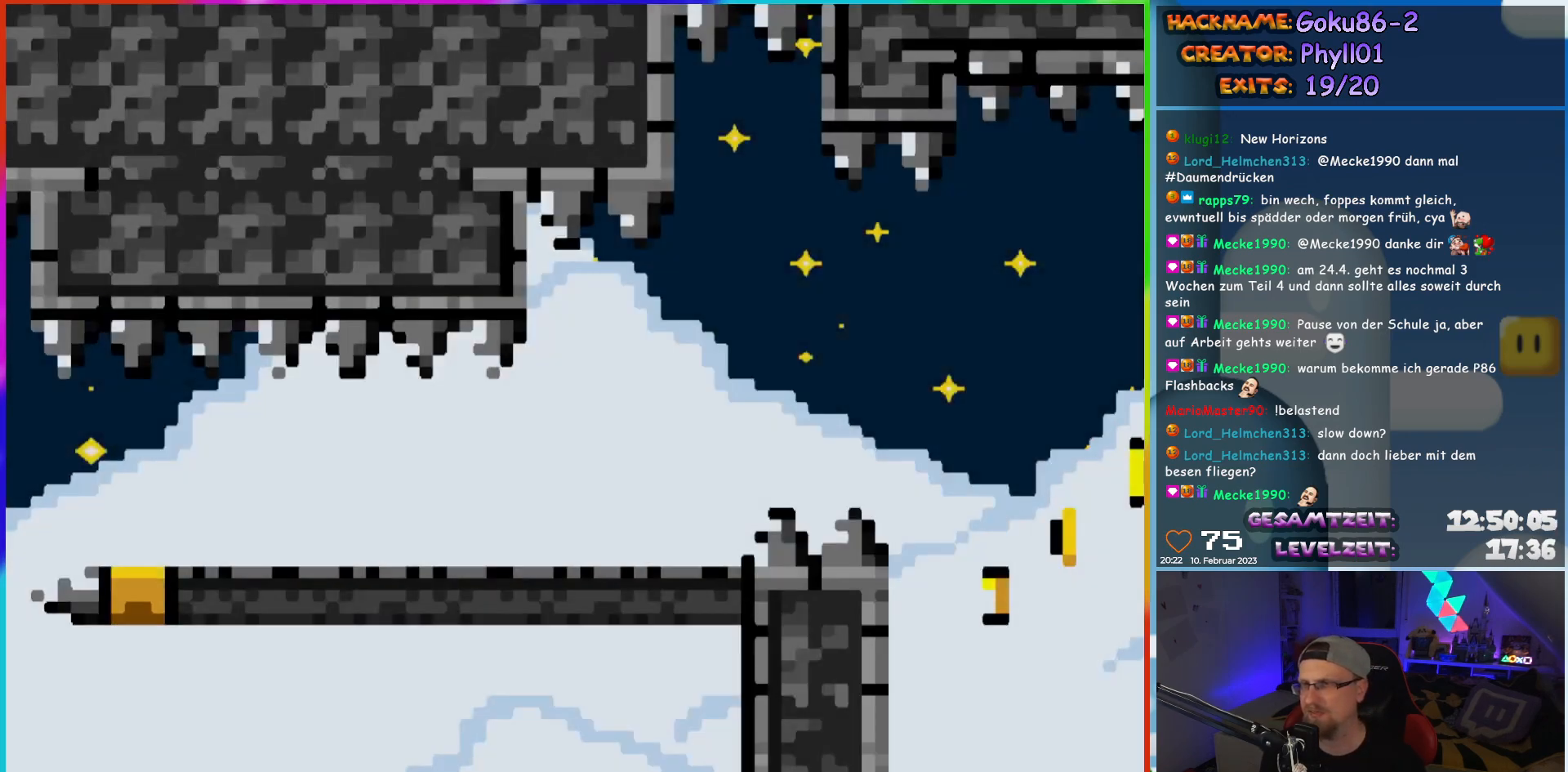
{"buttons": ["Y", "DPAD_LEFT"], "events": []}
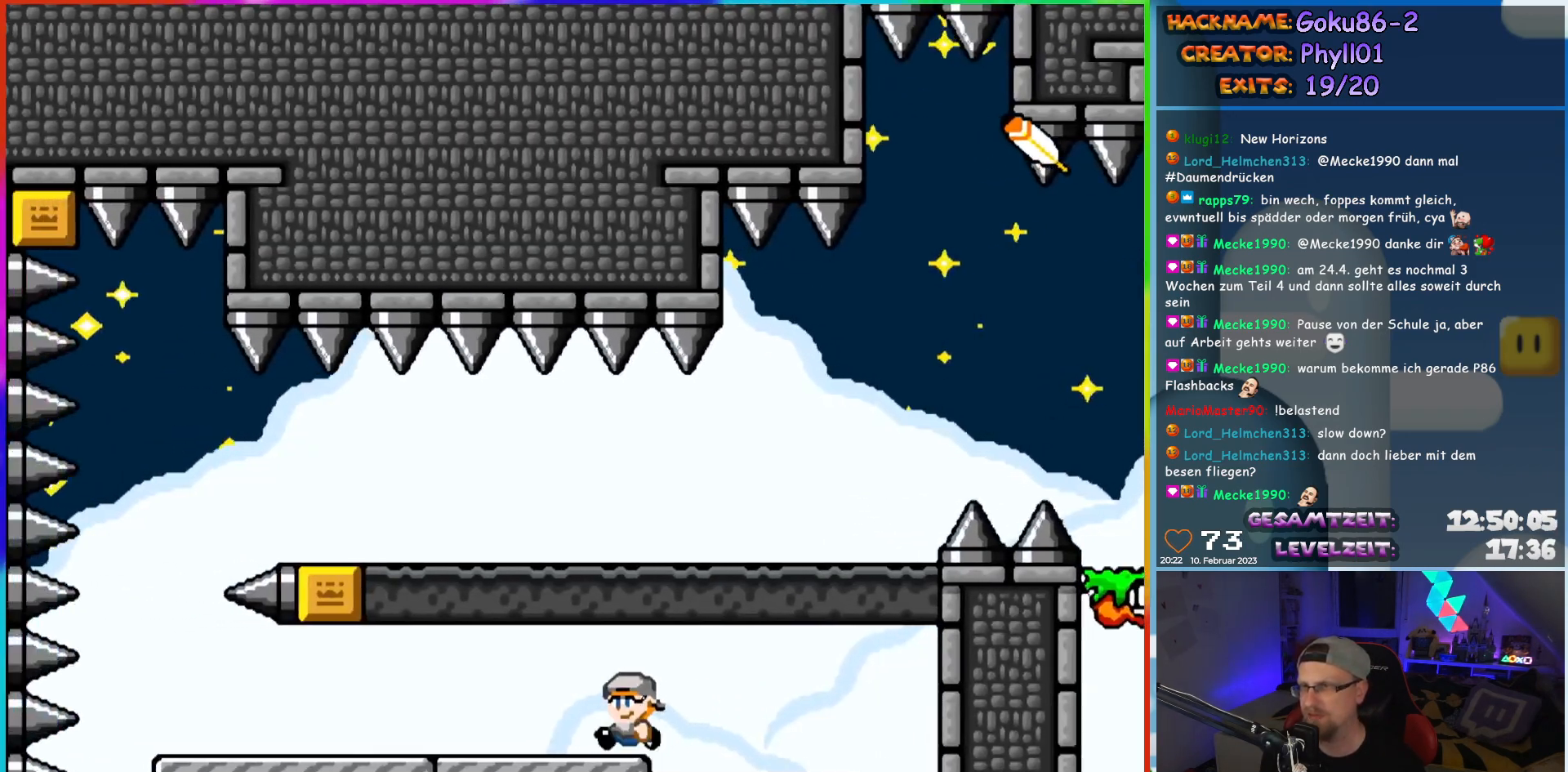
{"buttons": ["Y", "DPAD_LEFT"], "events": []}
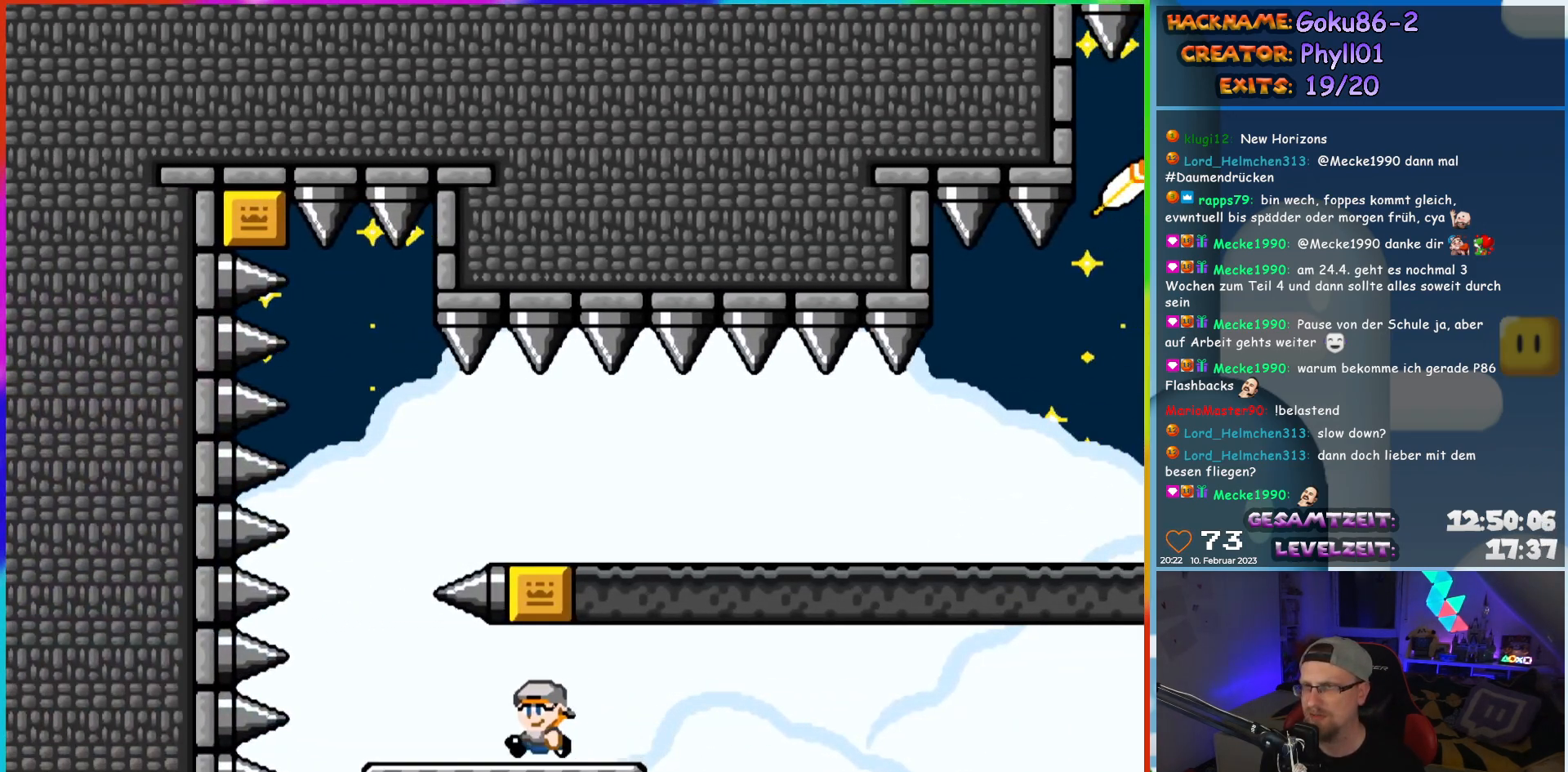
{"buttons": ["B", "Y", "DPAD_RIGHT"], "events": [[217, "B", "down"], [217, "DPAD_LEFT", "up"], [217, "DPAD_UP", "down"], [250, "DPAD_RIGHT", "down"], [250, "DPAD_UP", "up"], [317, "B", "up"], [367, "B", "down"]]}
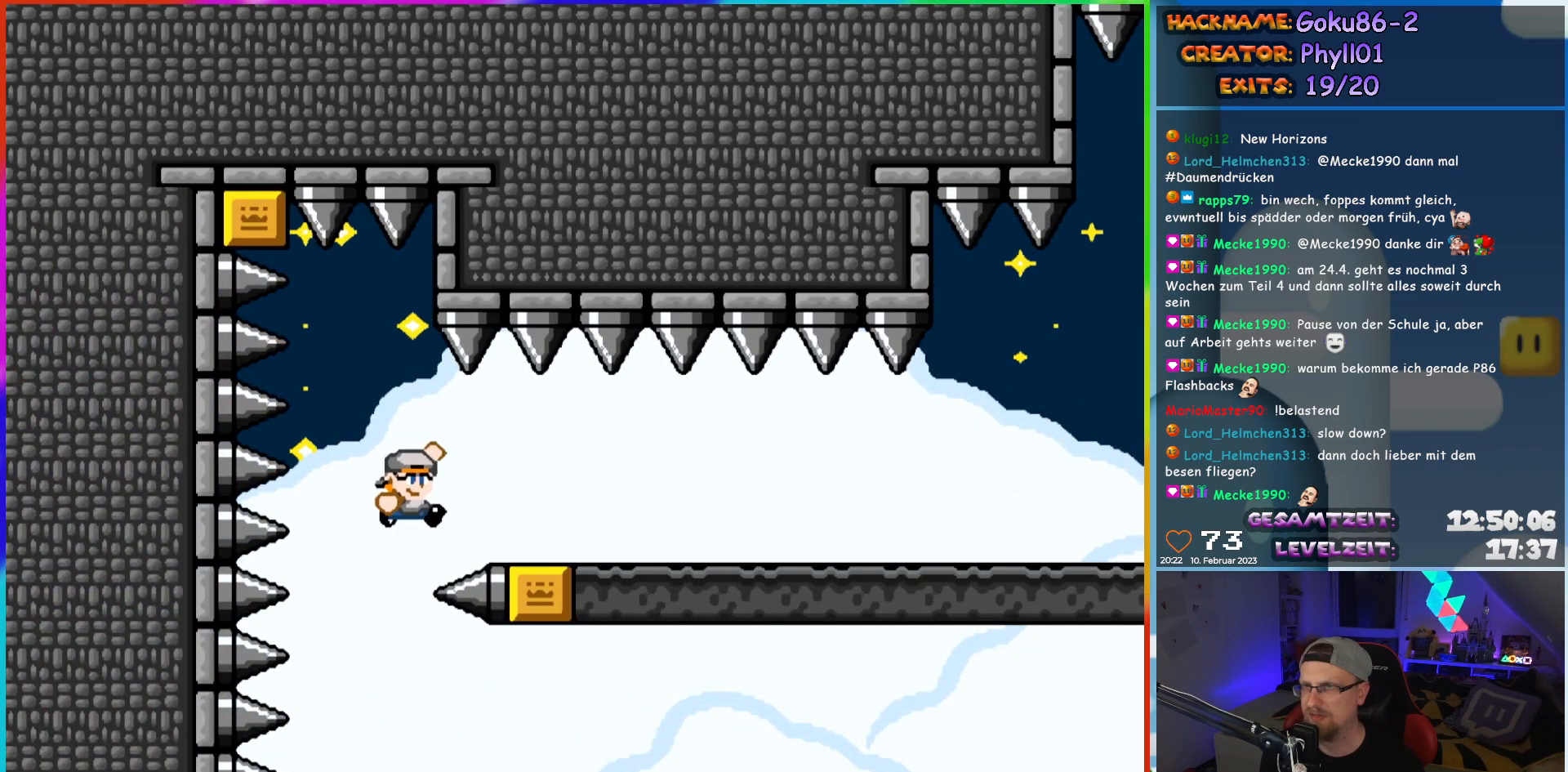
{"buttons": ["Y", "DPAD_RIGHT"], "events": [[117, "B", "up"]]}
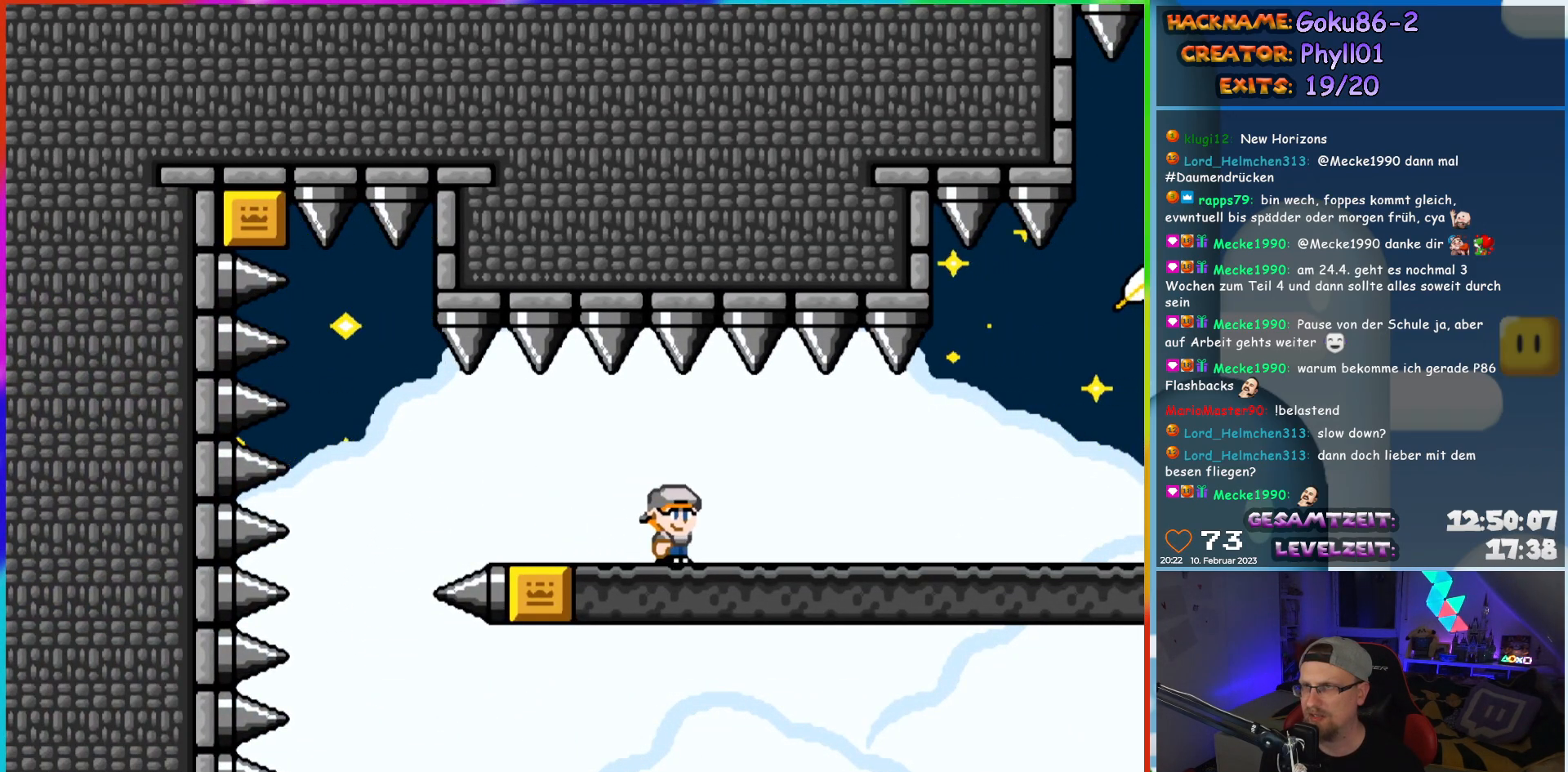
{"buttons": ["B", "Y", "DPAD_RIGHT"], "events": [[500, "B", "down"]]}
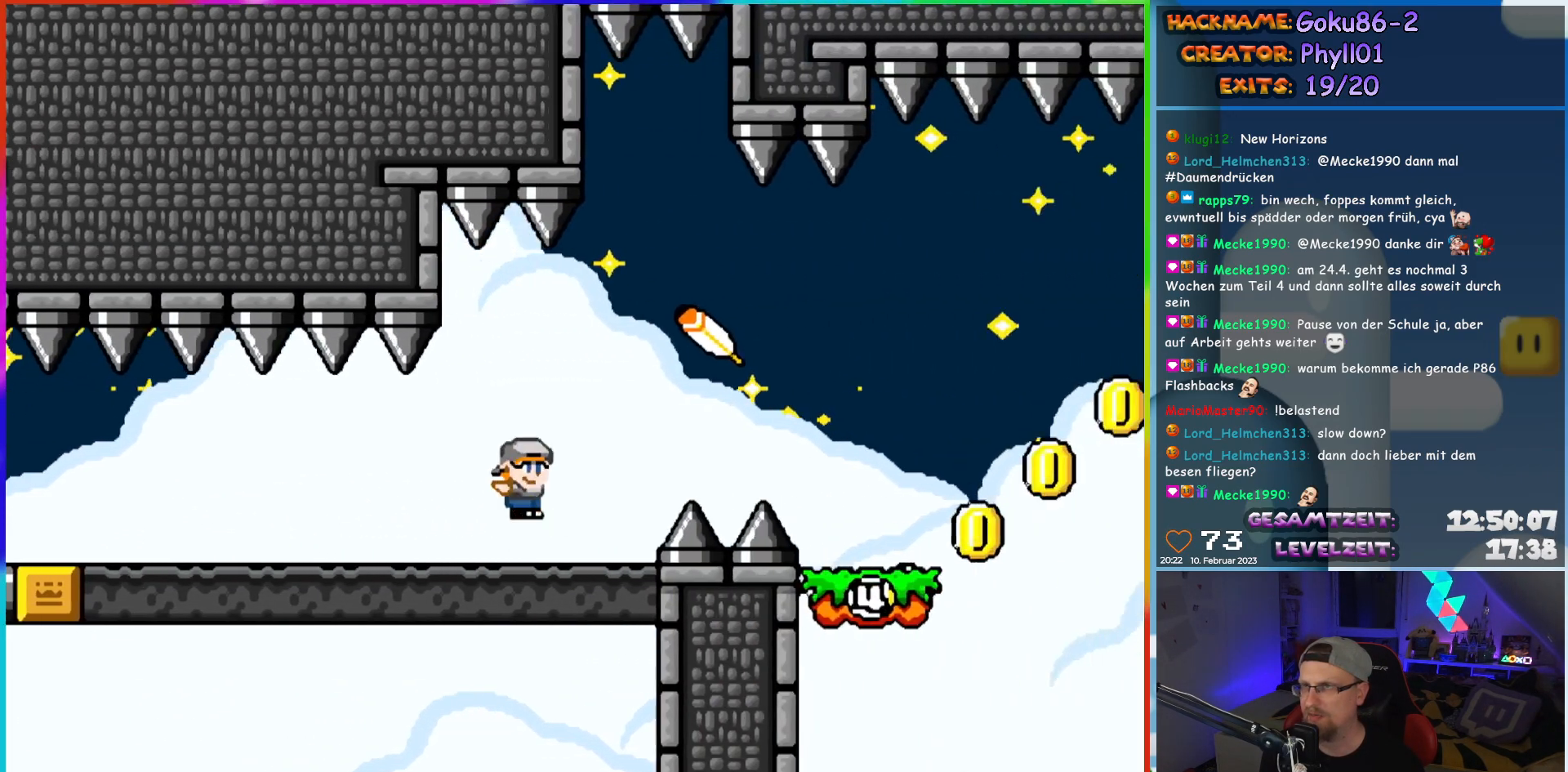
{"buttons": ["Y", "DPAD_RIGHT"], "events": [[83, "B", "up"]]}
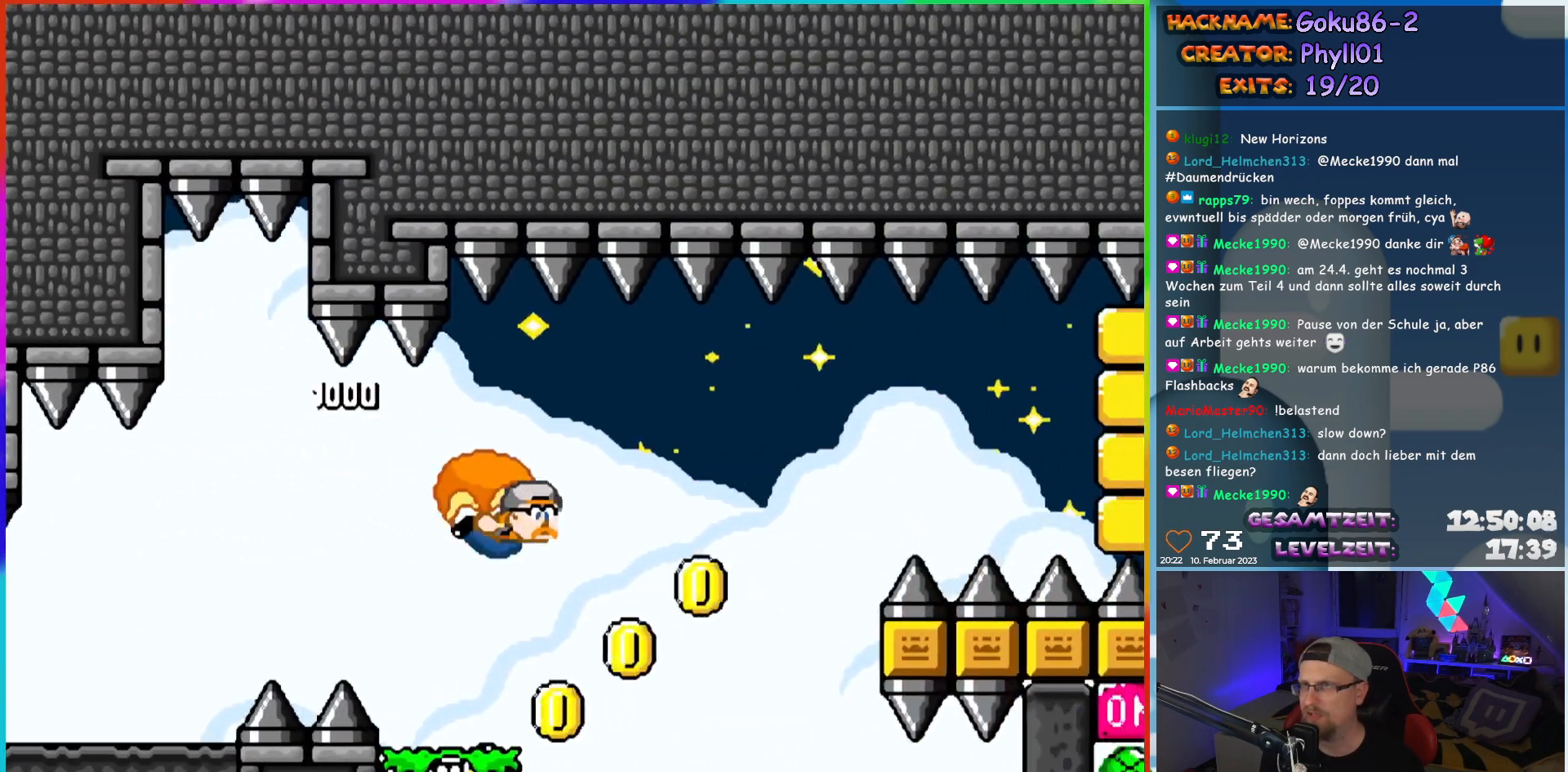
{"buttons": ["Y", "DPAD_LEFT"], "events": [[33, "DPAD_LEFT", "down"], [33, "DPAD_RIGHT", "up"], [250, "X", "down"], [417, "X", "up"]]}
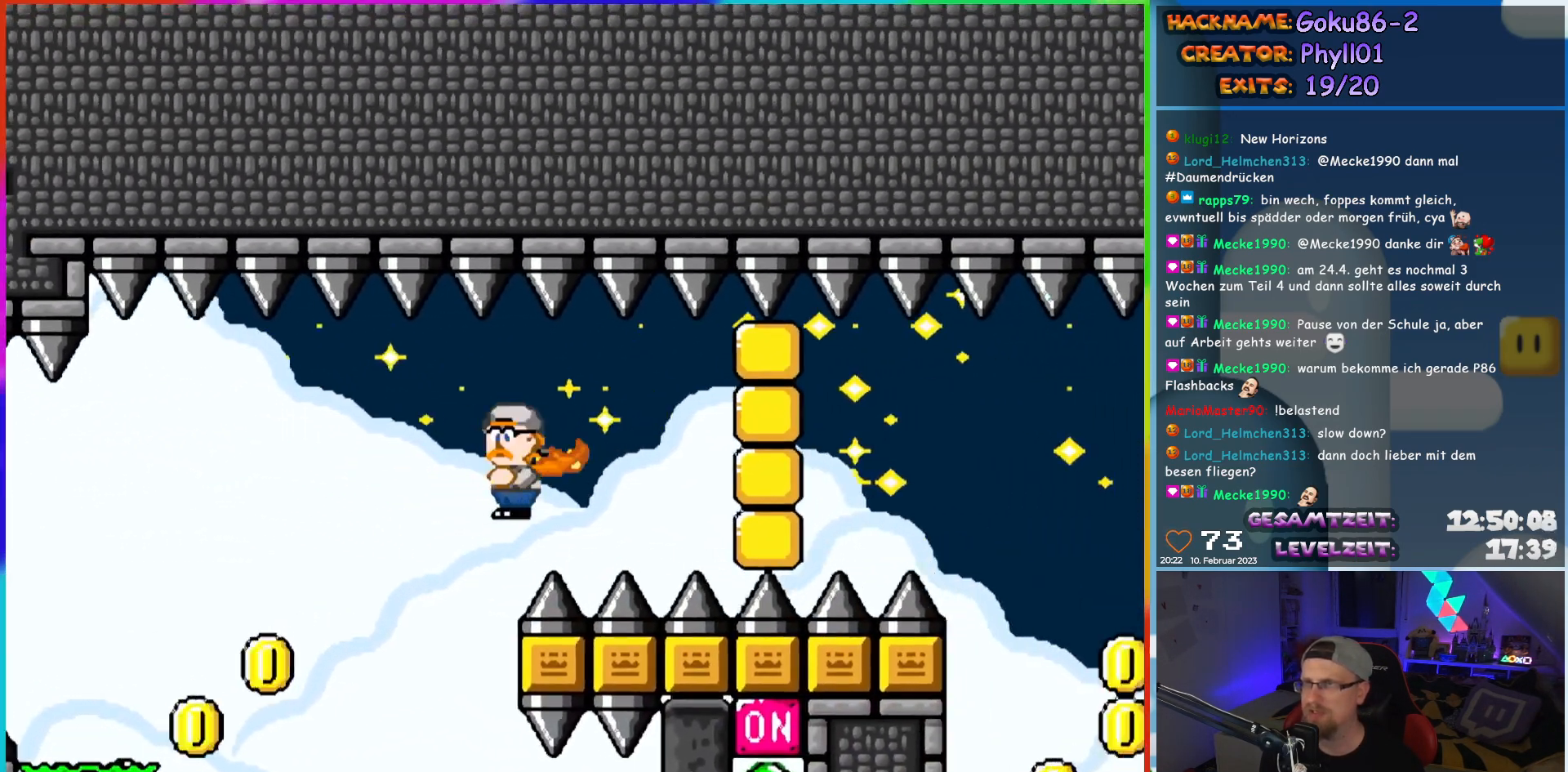
{"buttons": ["Y"], "events": [[350, "DPAD_LEFT", "up"]]}
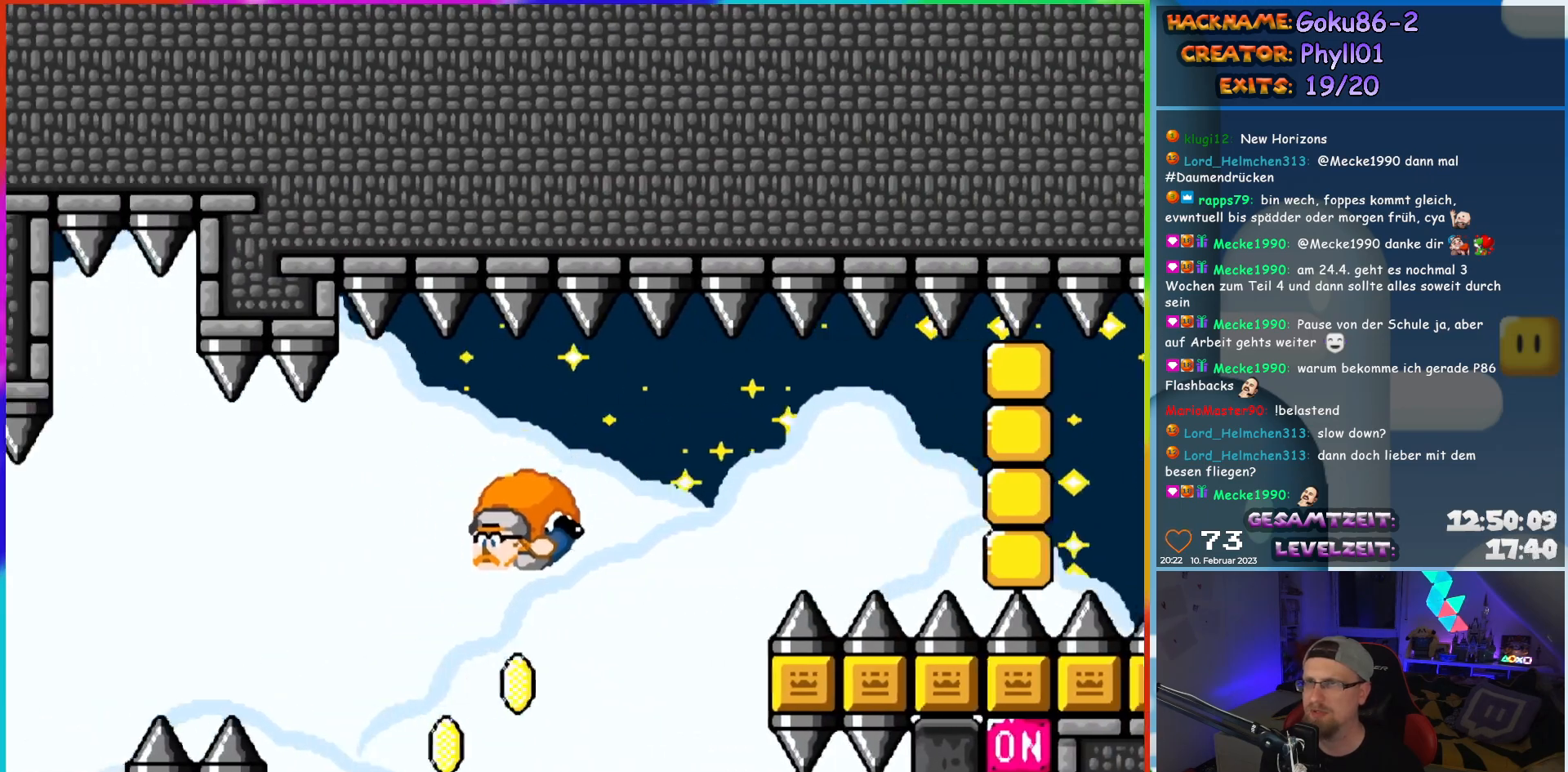
{"buttons": ["Y", "DPAD_LEFT"], "events": [[217, "DPAD_LEFT", "down"]]}
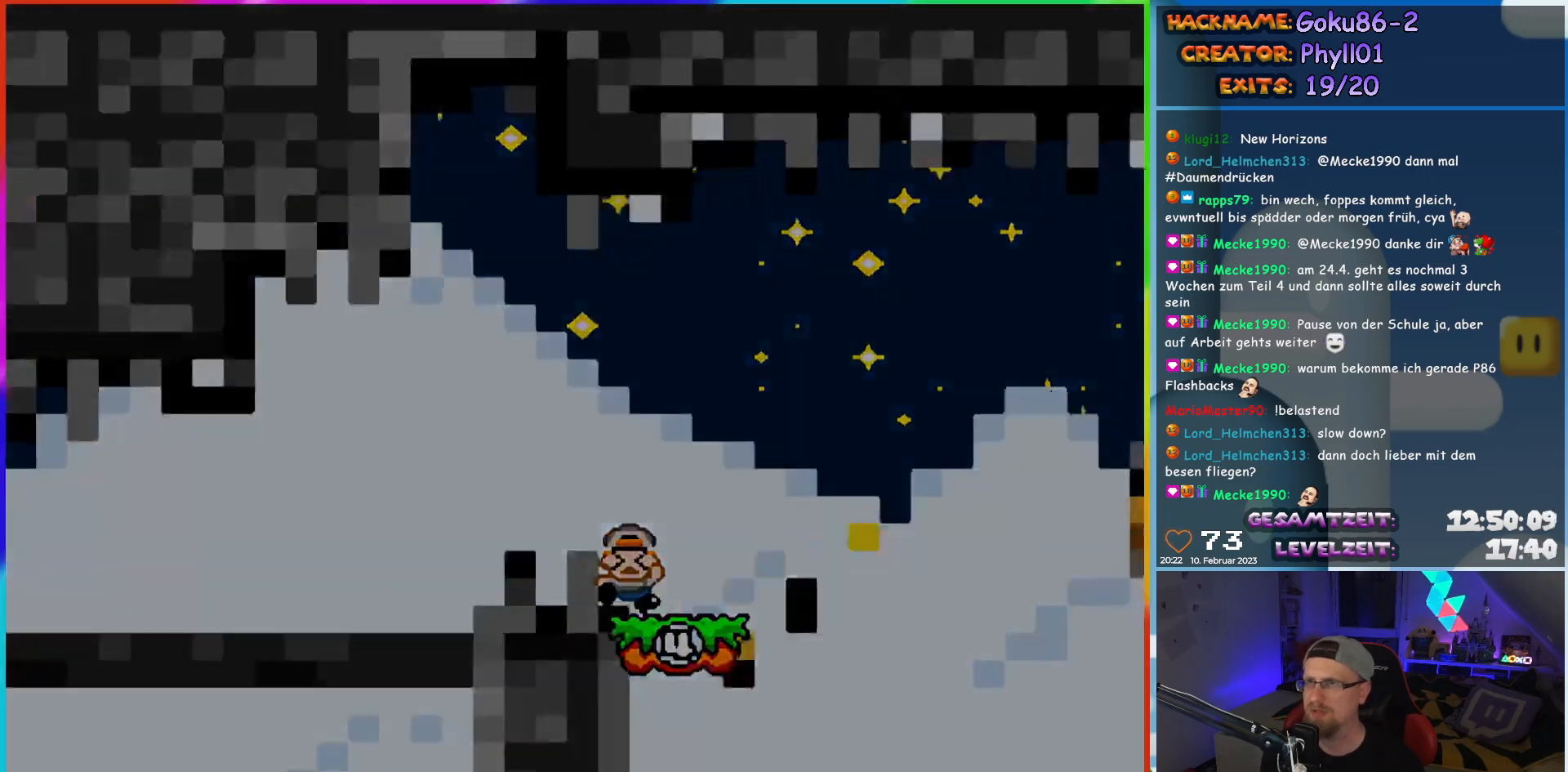
{"buttons": [], "events": [[183, "DPAD_LEFT", "up"], [233, "Y", "up"]]}
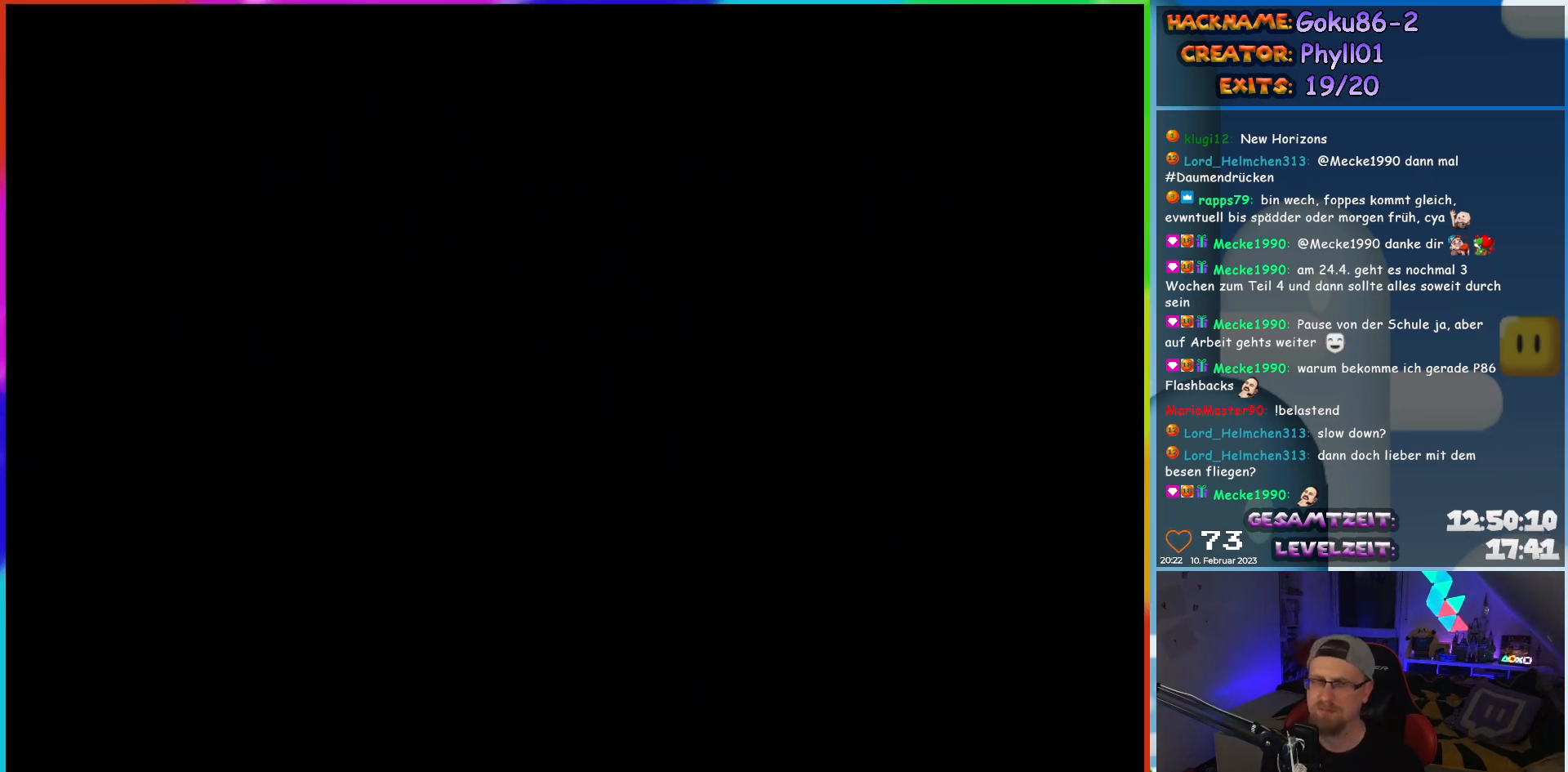
{"buttons": [], "events": []}
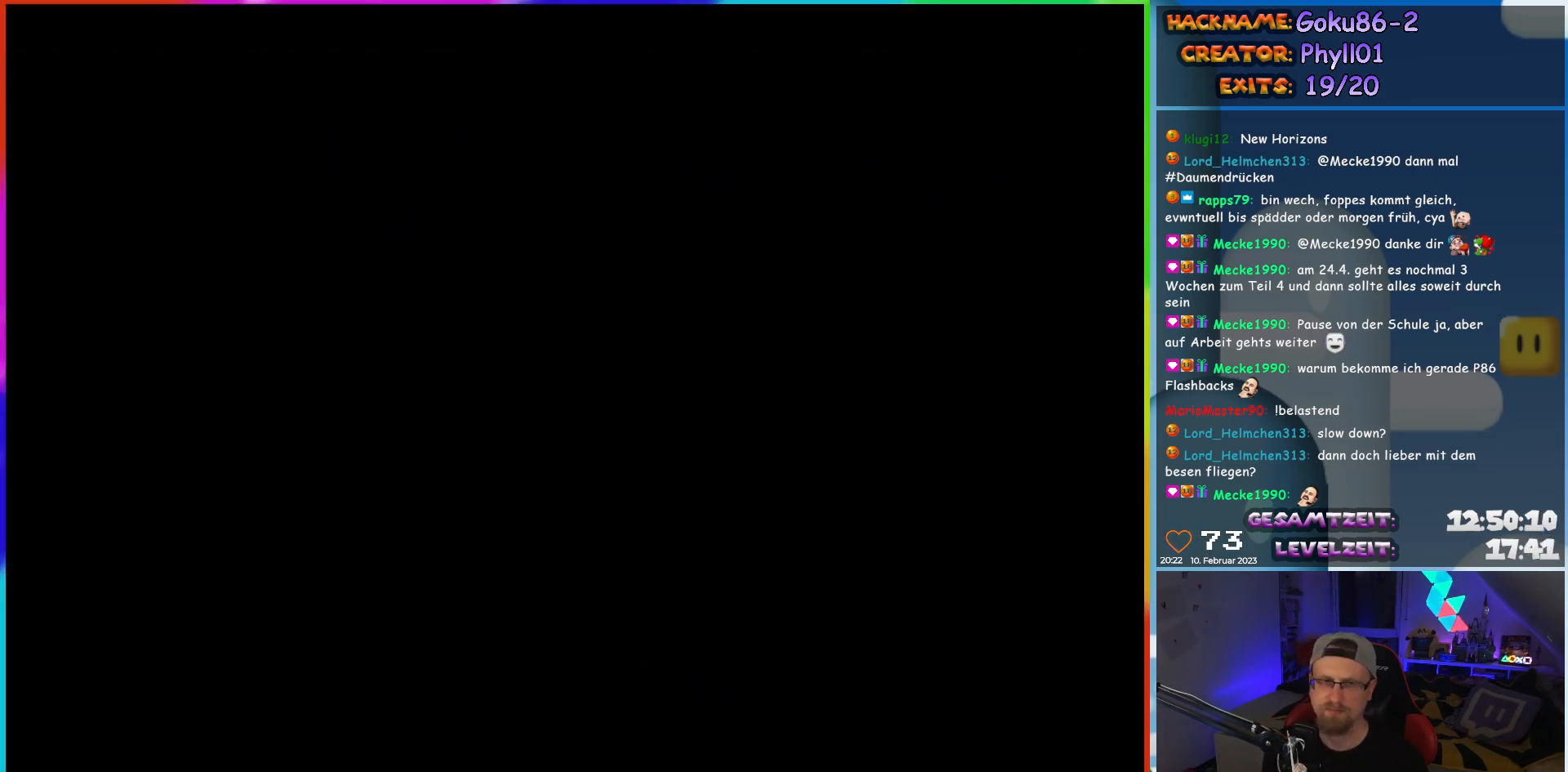
{"buttons": [], "events": []}
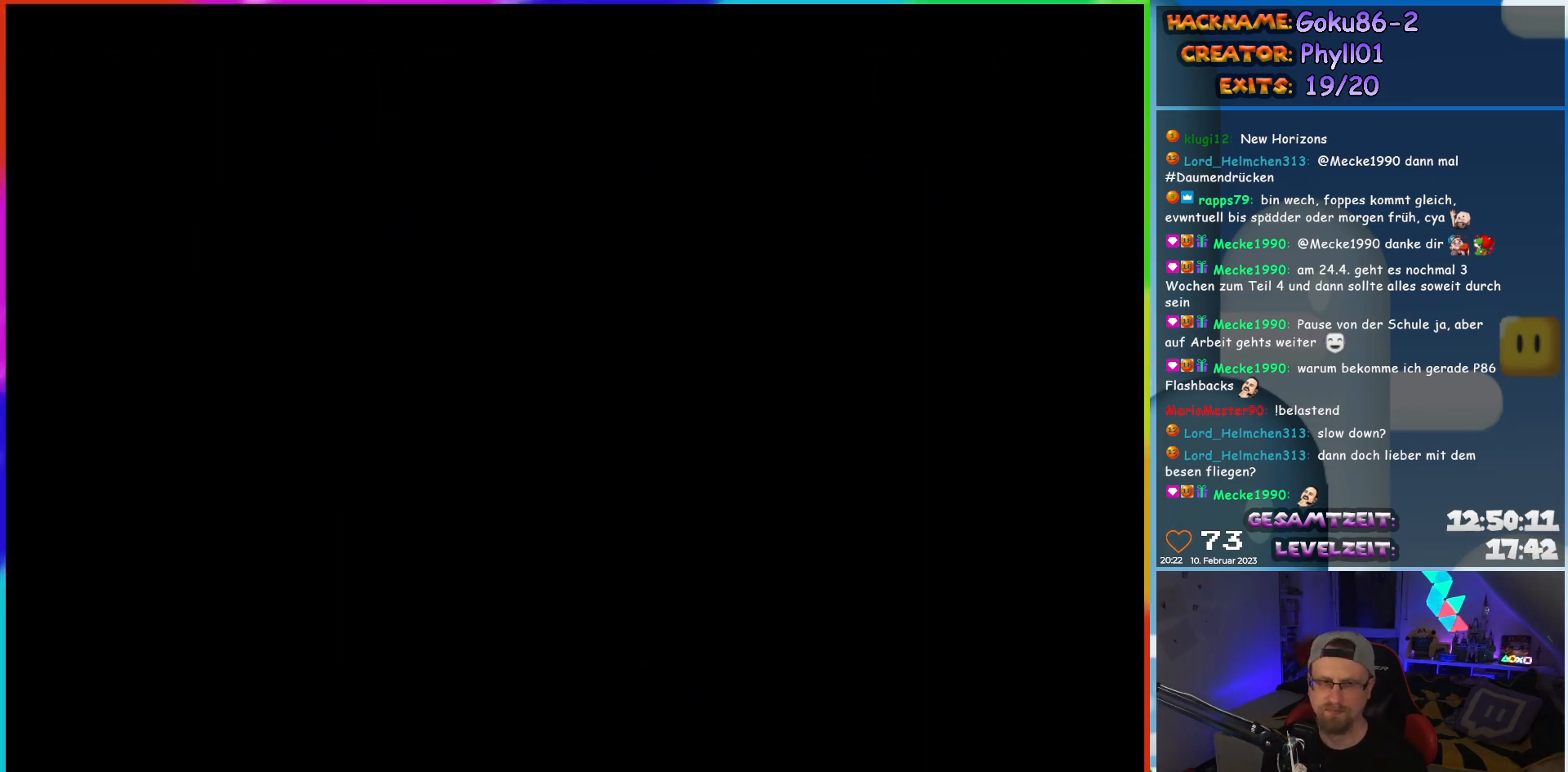
{"buttons": ["Y", "DPAD_LEFT"], "events": [[417, "DPAD_LEFT", "down"], [433, "Y", "down"]]}